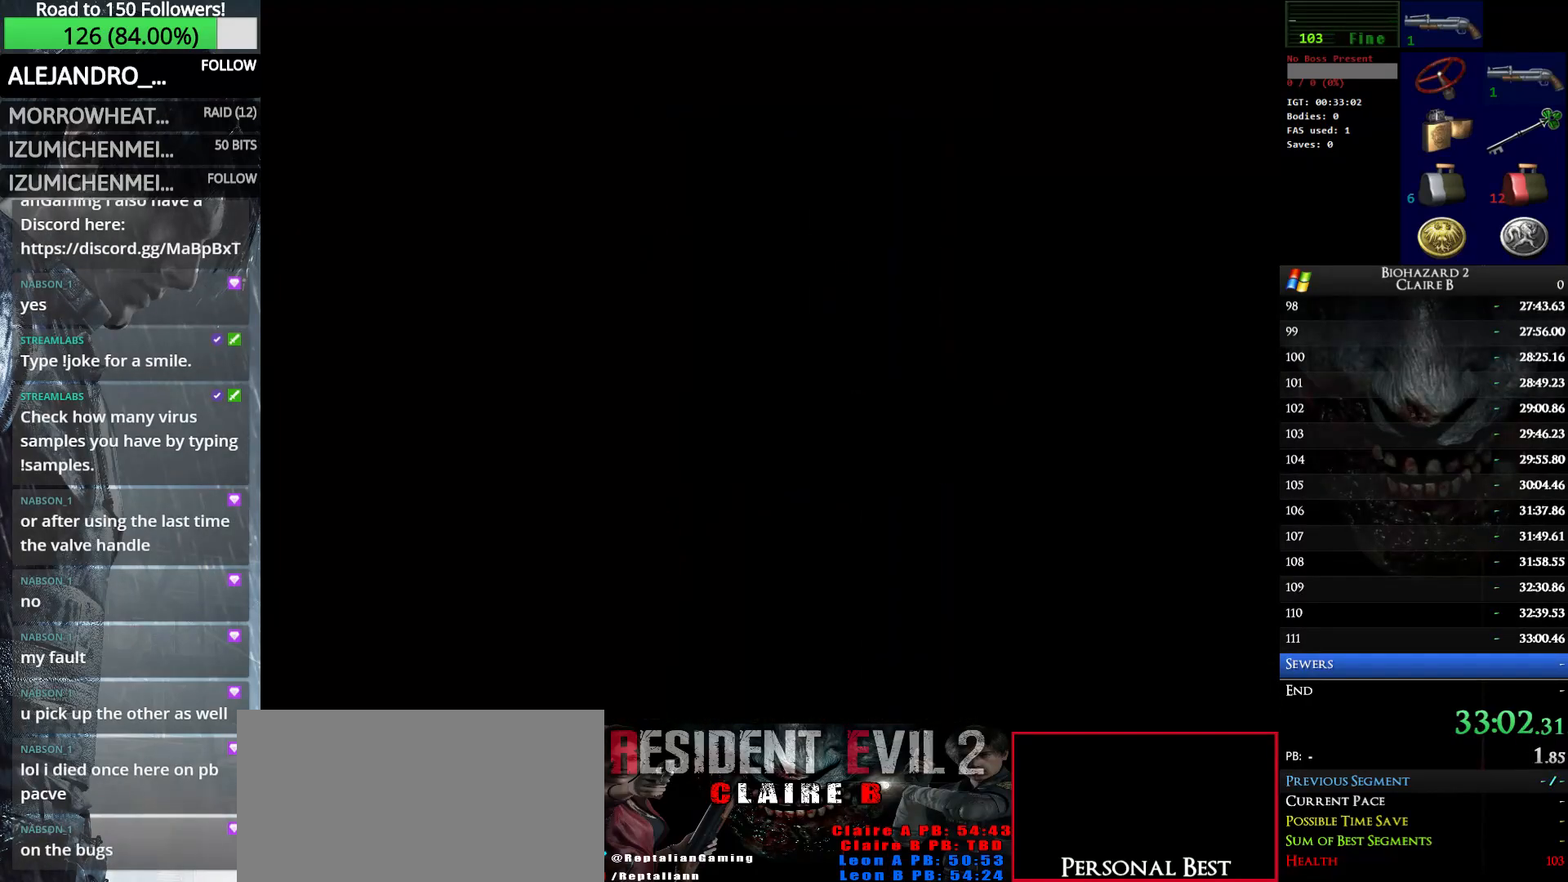
Gameplay with keyboard; each line is a JSON object with the keys held at the frame after it. "events" lists presses ("down") and releases ("up") of "down", "e", "left", "q", "return", "right", "shift_l", "shift_r", "up" and "w" between this image and that frame as [ms after this image, input, new state], when the widget could be followed in between. No other keys are recorded. Mouse input is not recorded.
{"keys": ["up", "w"], "events": []}
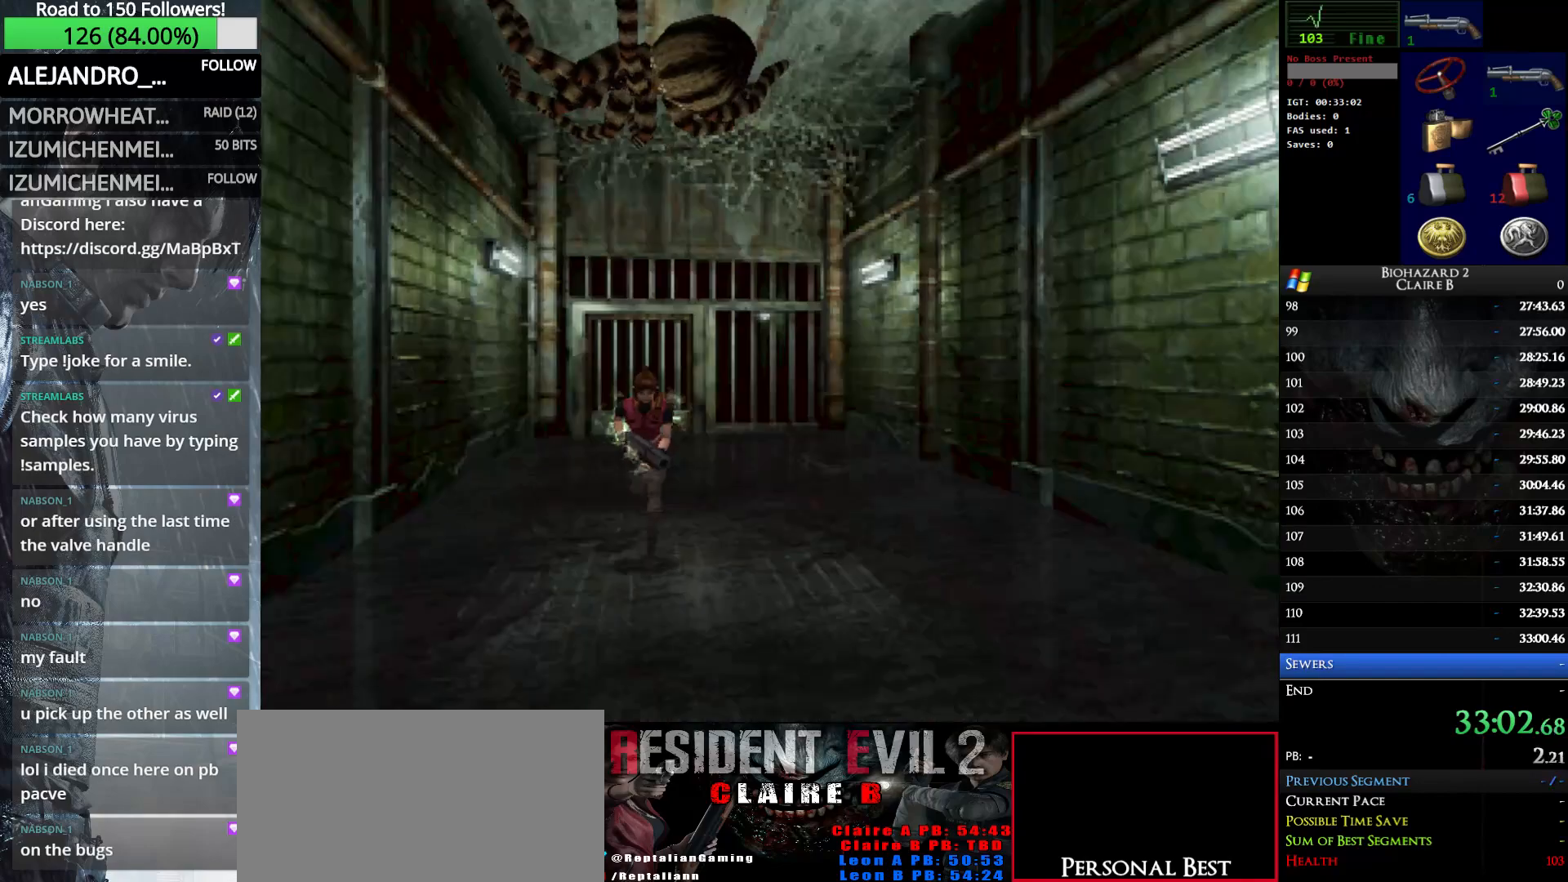
{"keys": ["right", "up", "w"], "events": [[33, "left", "down"], [66, "left", "up"], [500, "right", "down"]]}
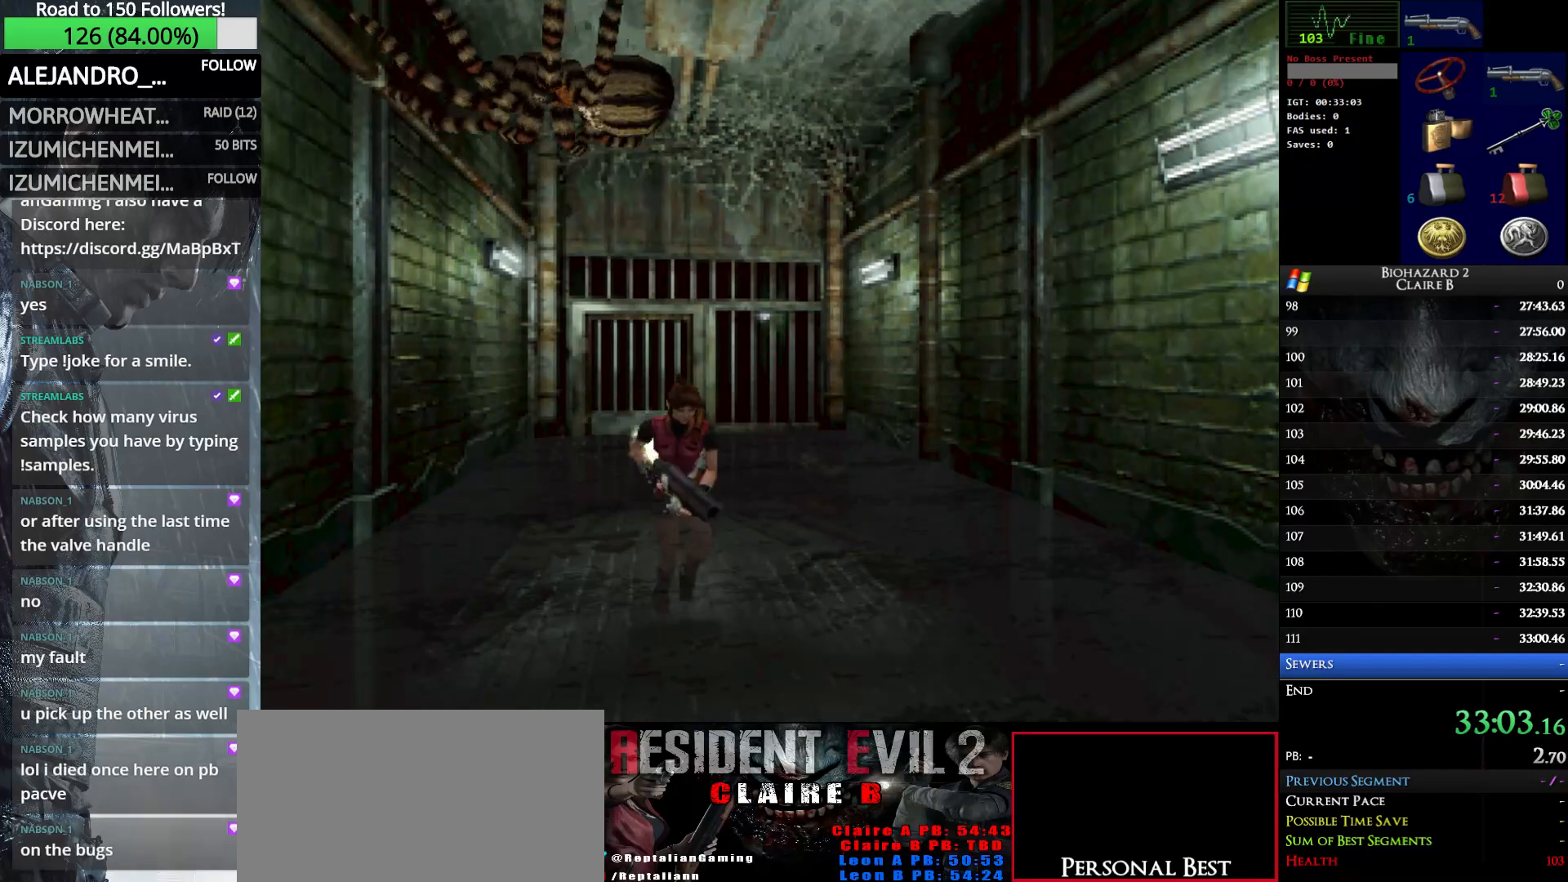
{"keys": ["right", "up", "w"], "events": [[83, "right", "up"], [416, "right", "down"]]}
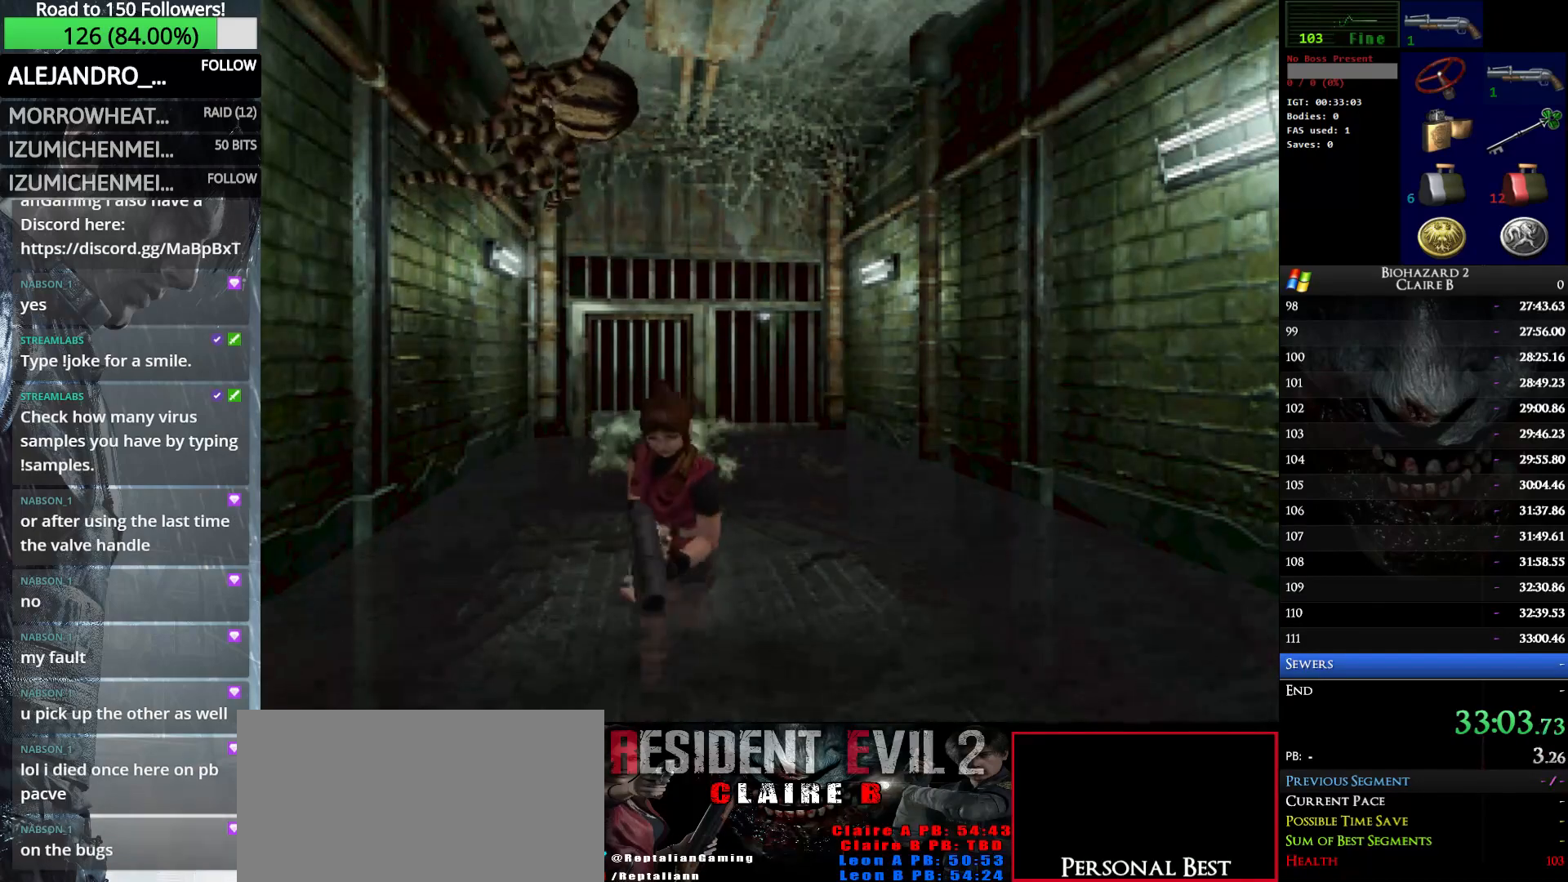
{"keys": ["up", "w"], "events": [[16, "right", "up"]]}
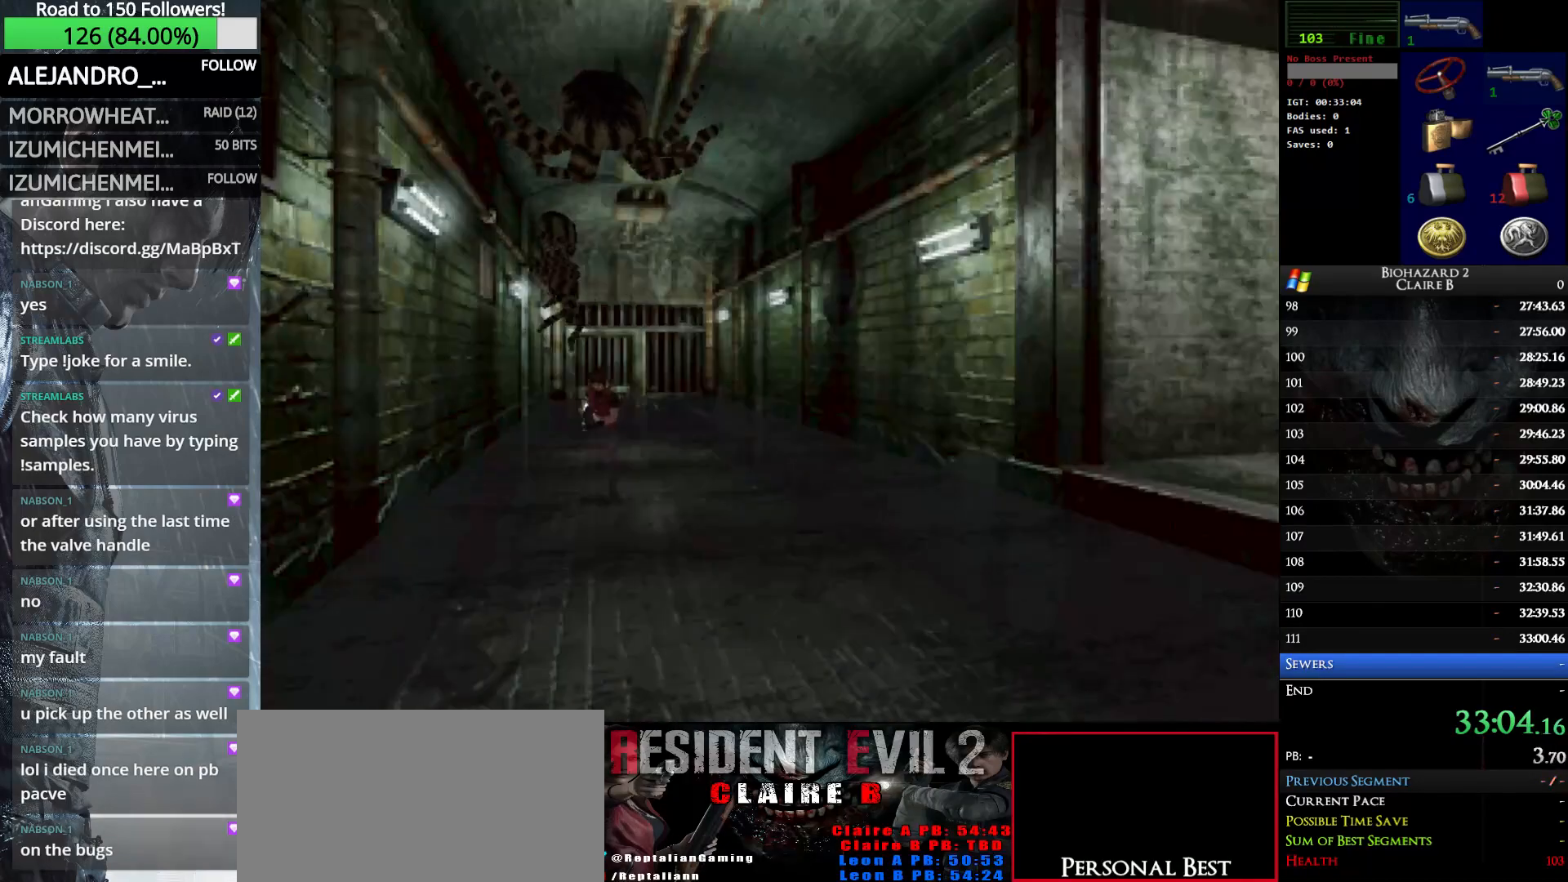
{"keys": ["left", "up", "w"], "events": [[500, "left", "down"]]}
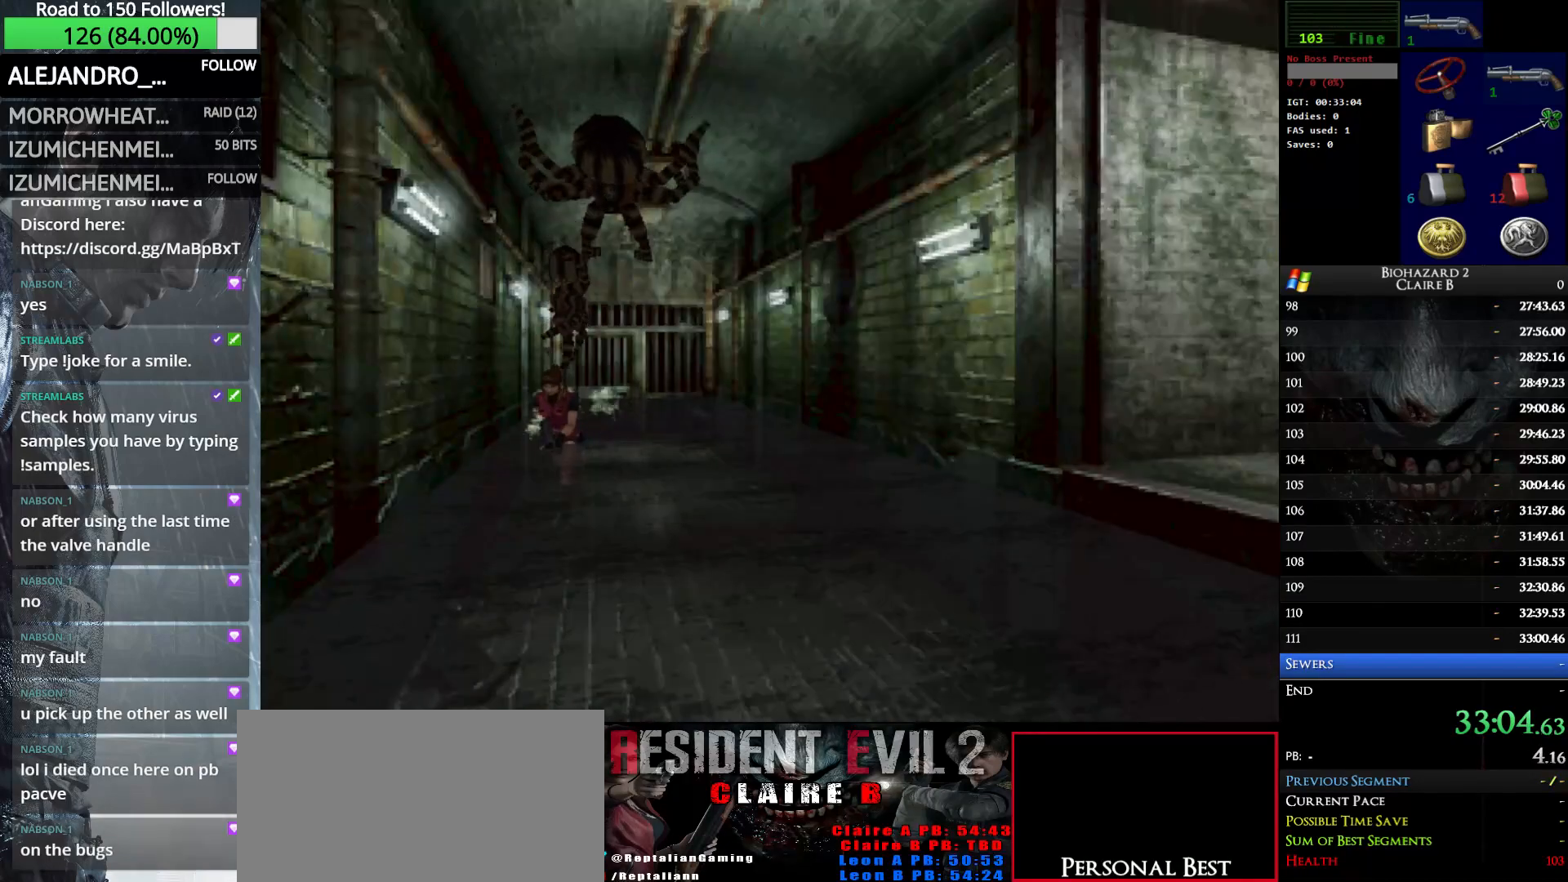
{"keys": ["left", "up", "w"], "events": [[50, "left", "up"], [466, "left", "down"]]}
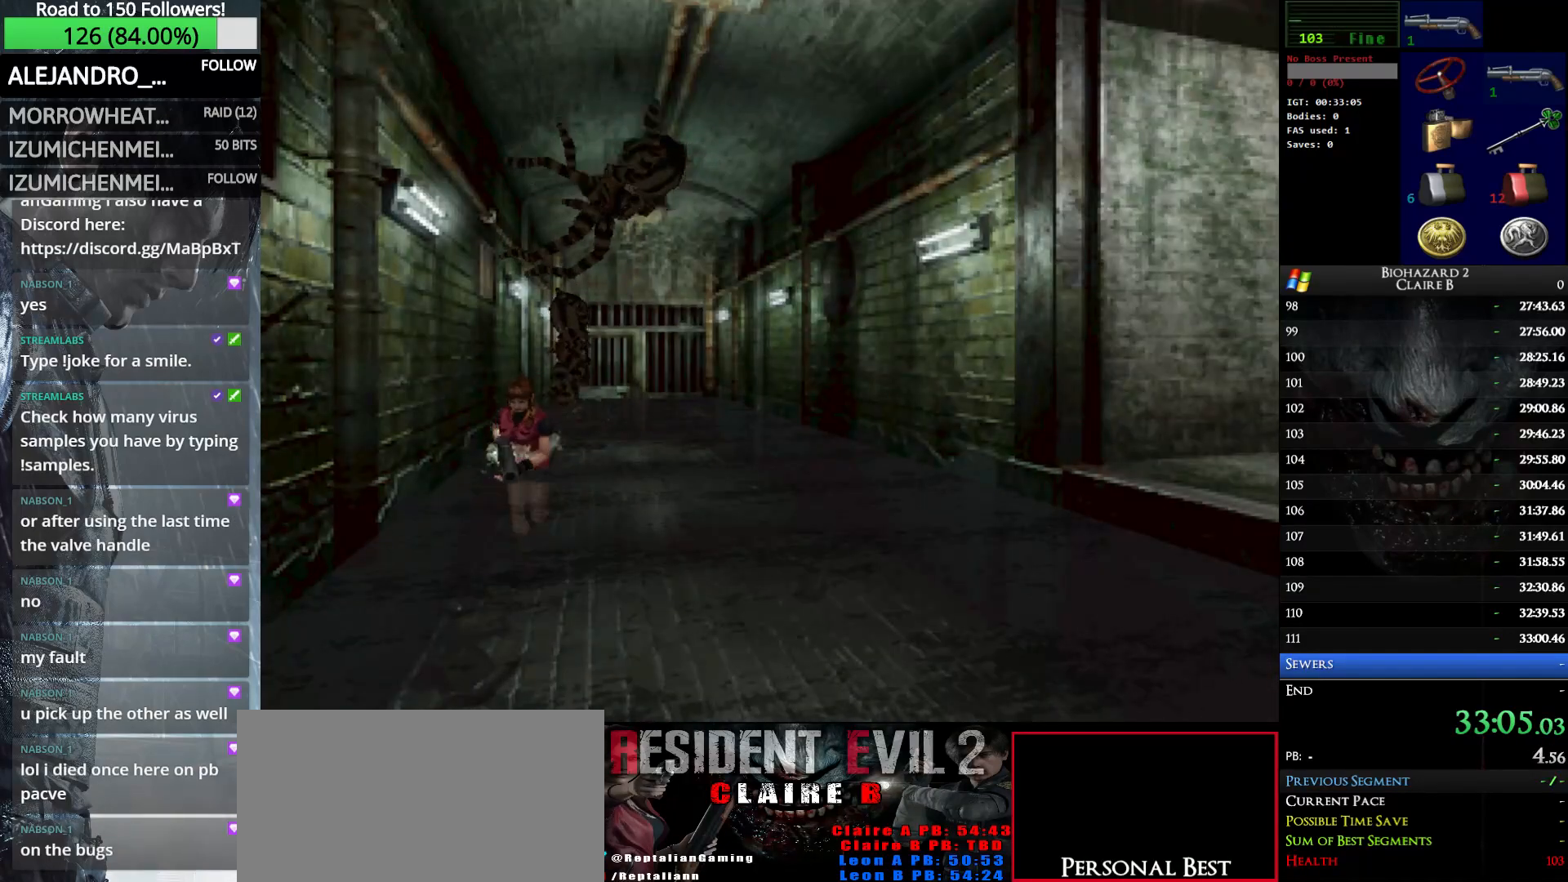
{"keys": ["up", "w"], "events": [[16, "left", "up"]]}
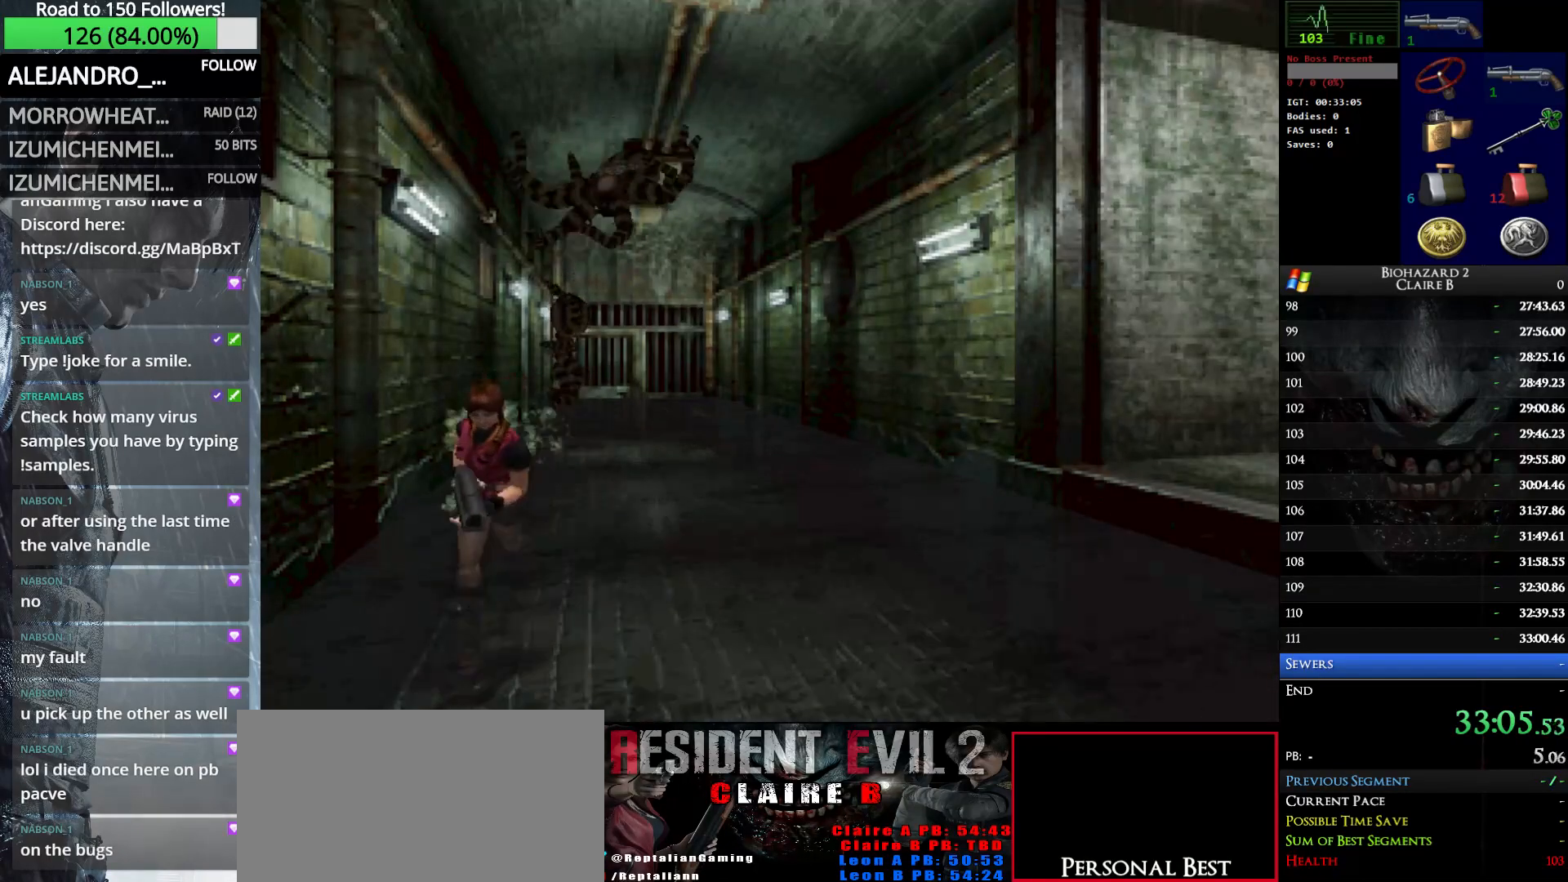
{"keys": ["up", "w"], "events": []}
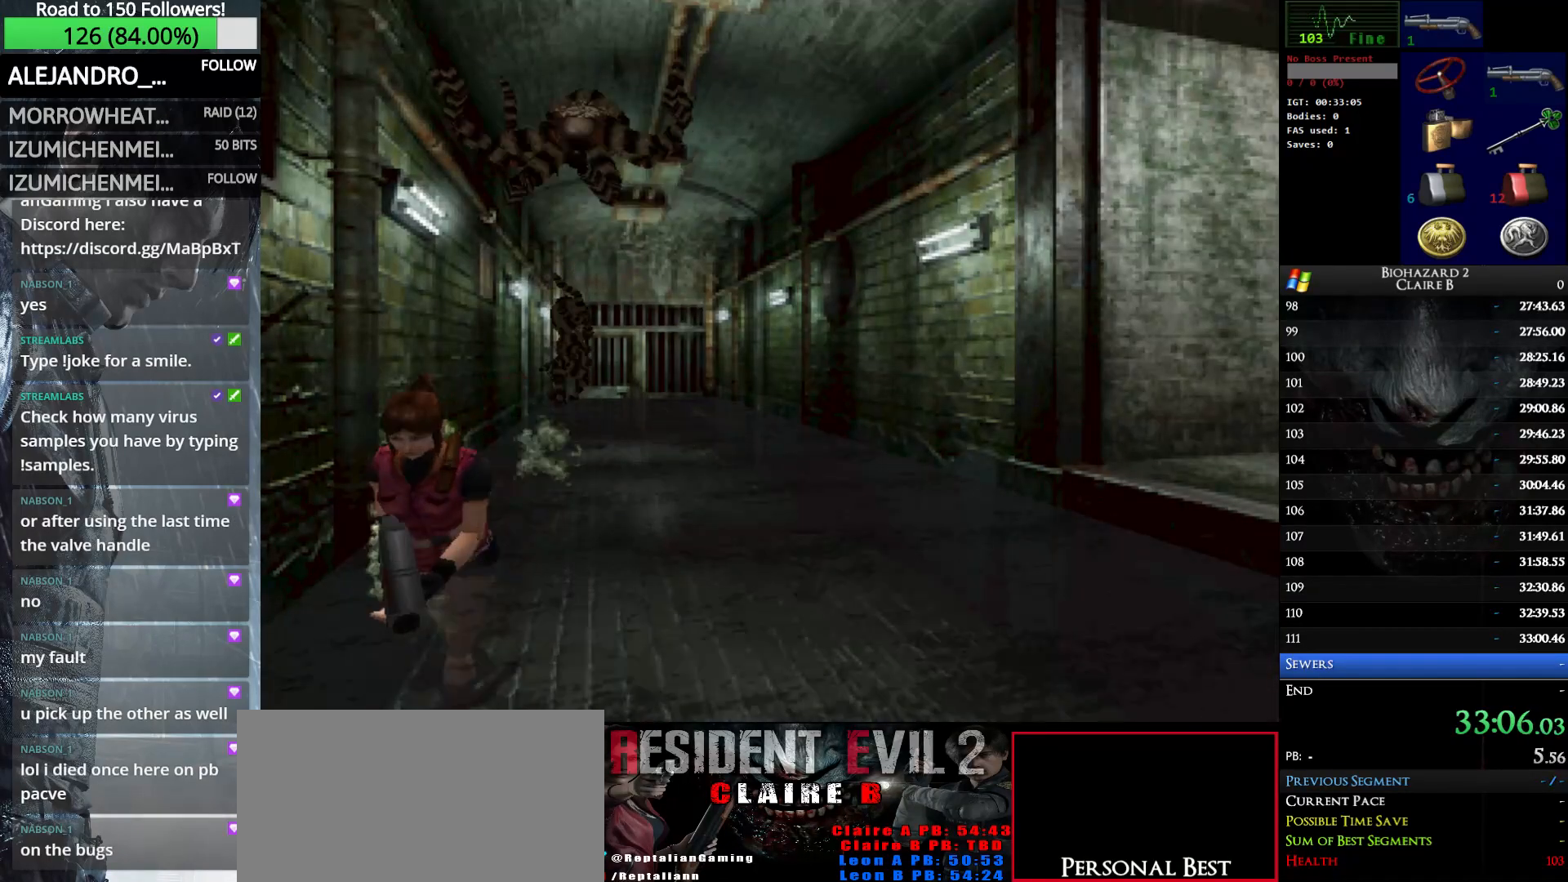
{"keys": ["right", "up", "w"], "events": [[466, "right", "down"]]}
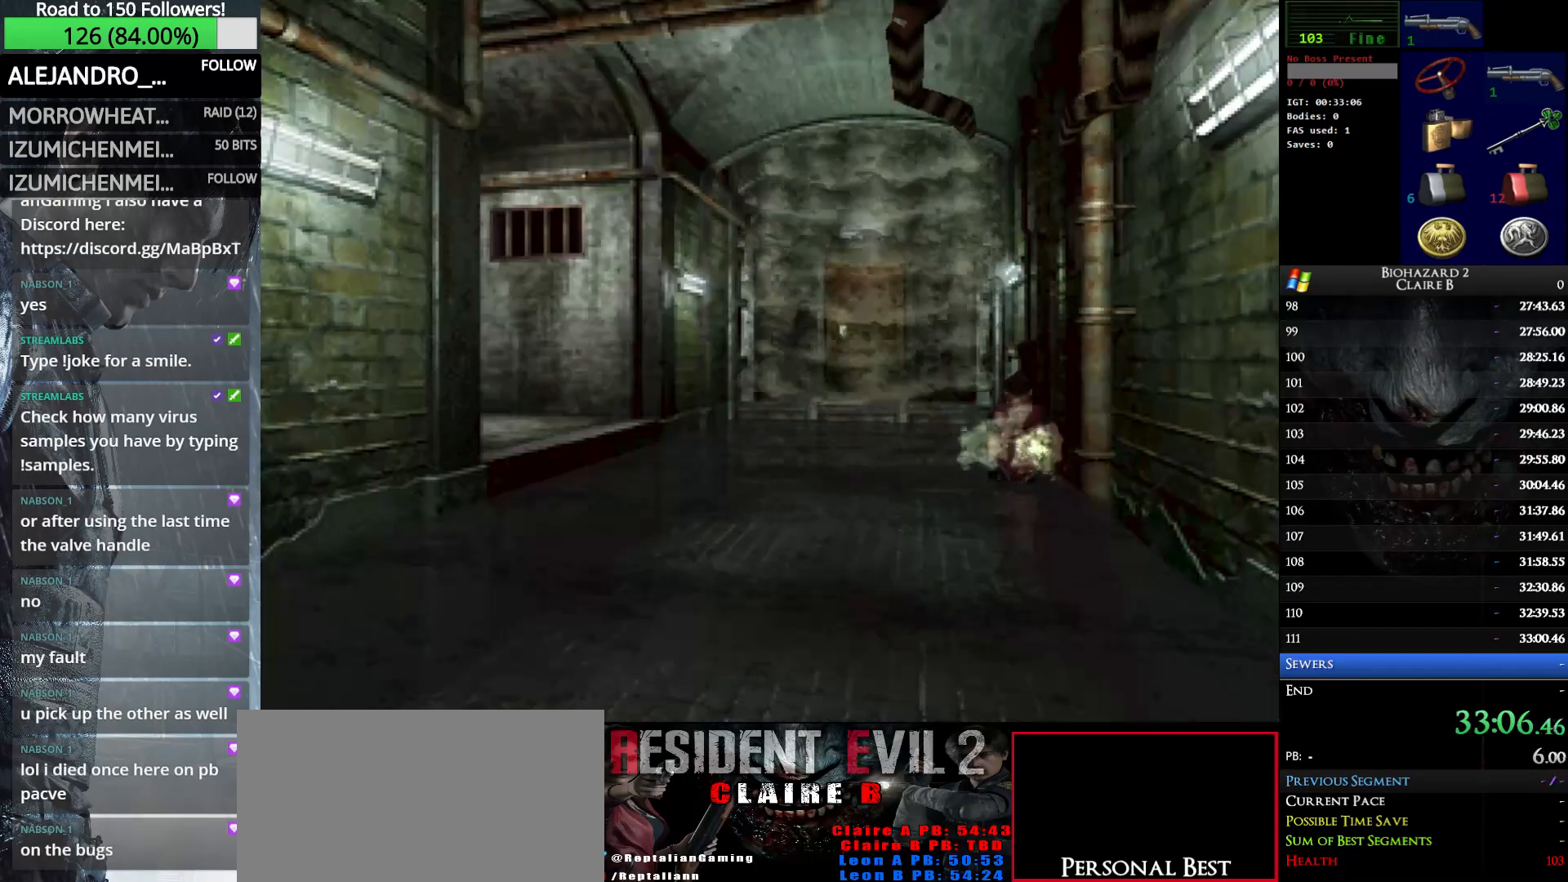
{"keys": ["up", "w"], "events": [[50, "right", "up"], [300, "left", "down"], [383, "left", "up"]]}
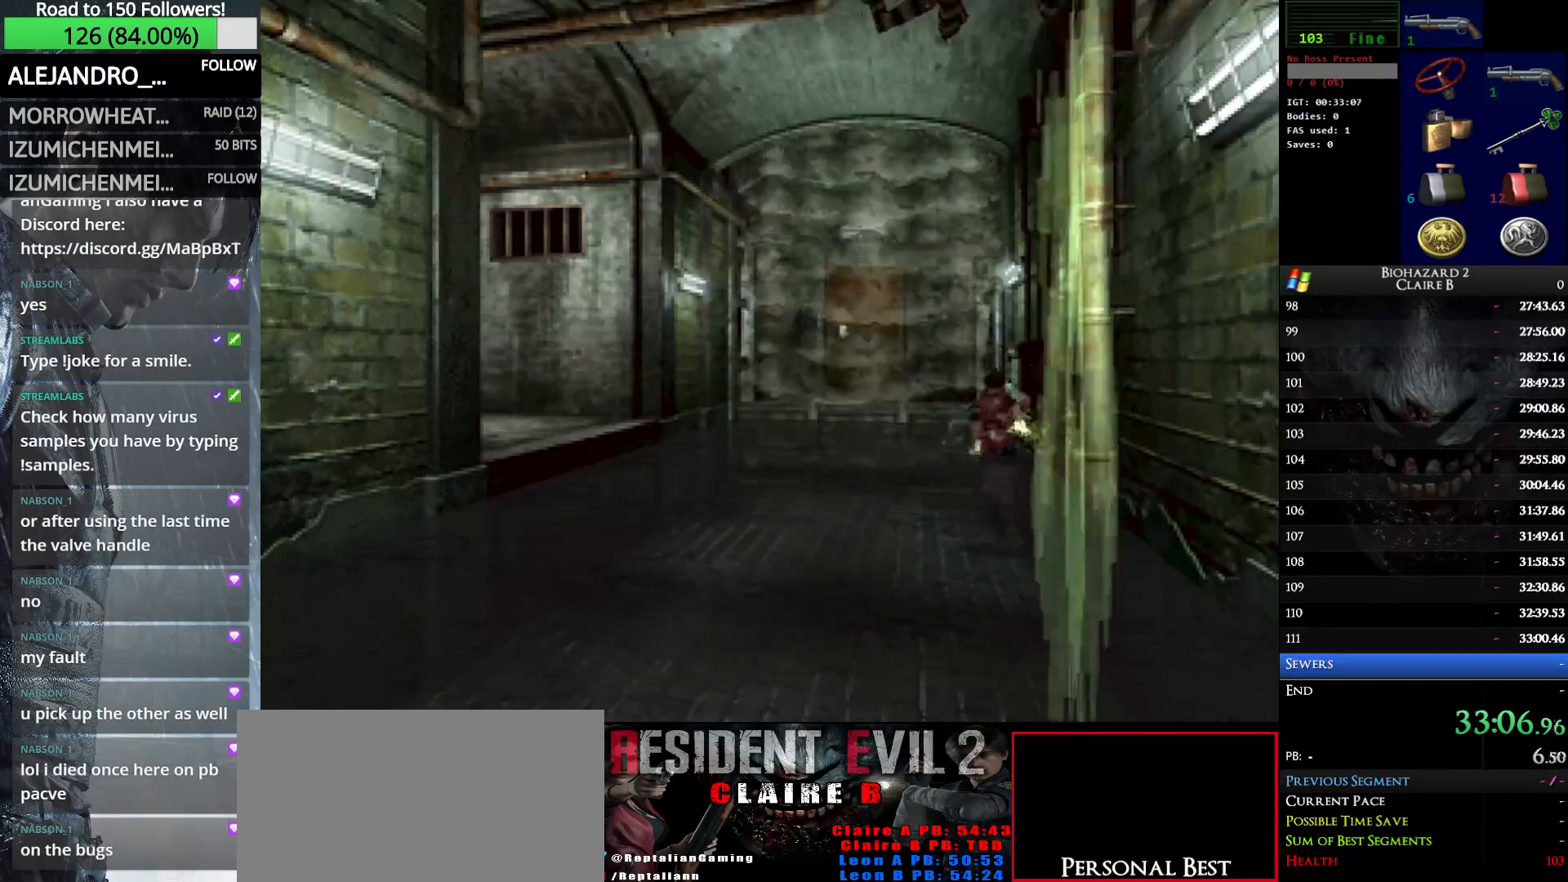
{"keys": [], "events": [[66, "right", "down"], [300, "q", "down"], [450, "right", "up"], [450, "up", "up"], [450, "w", "up"], [500, "q", "up"]]}
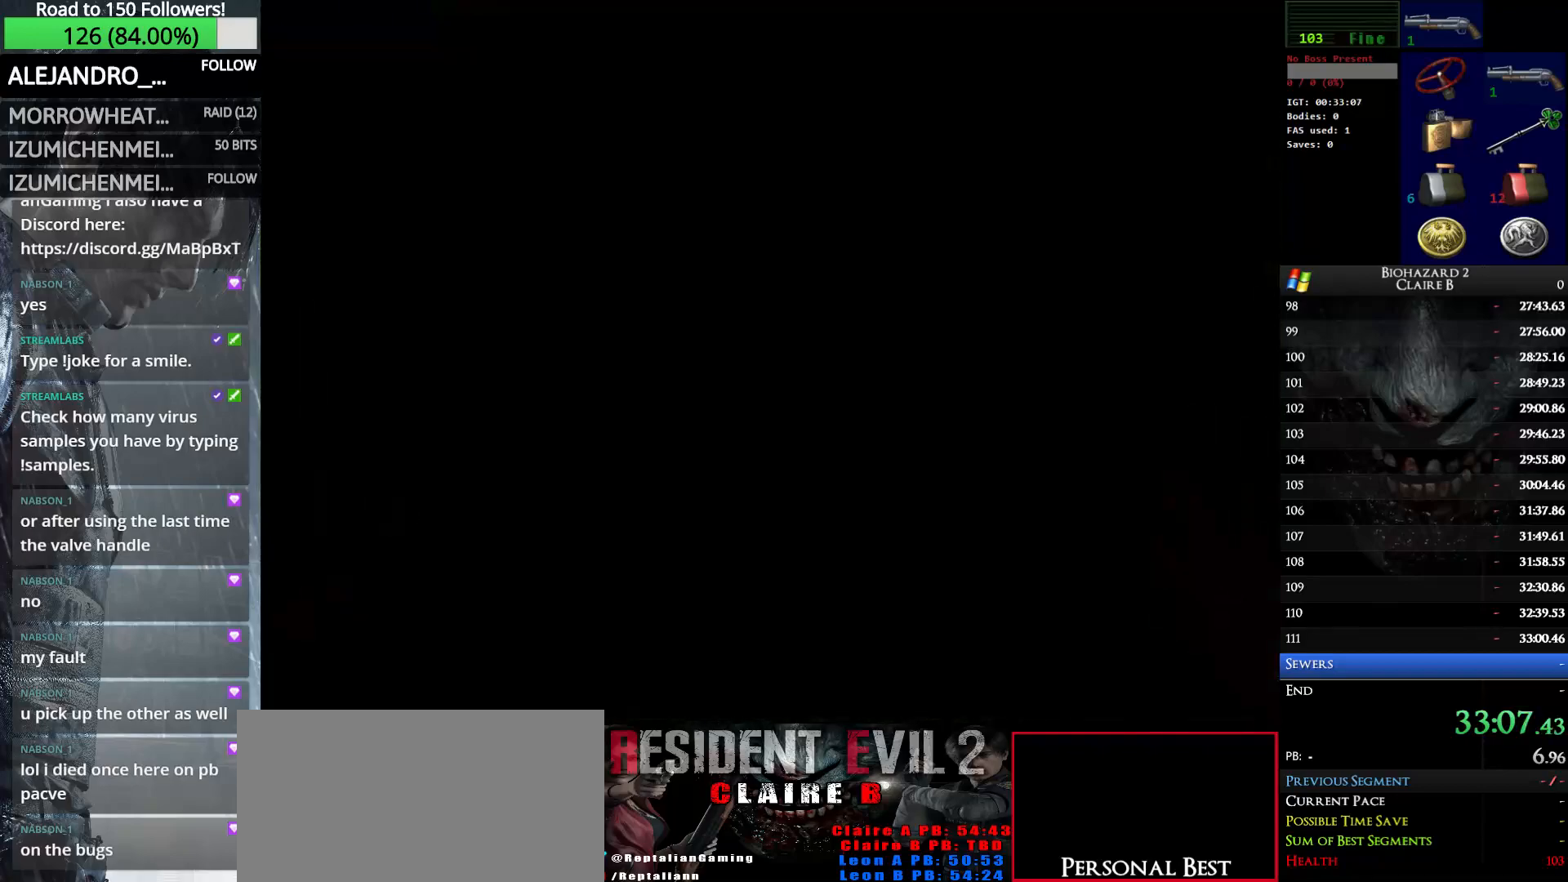
{"keys": ["e"], "events": [[83, "right", "down"], [133, "down", "down"], [133, "left", "down"], [233, "down", "up"], [233, "e", "down"], [233, "right", "up"], [283, "left", "up"], [316, "e", "up"], [416, "e", "down"]]}
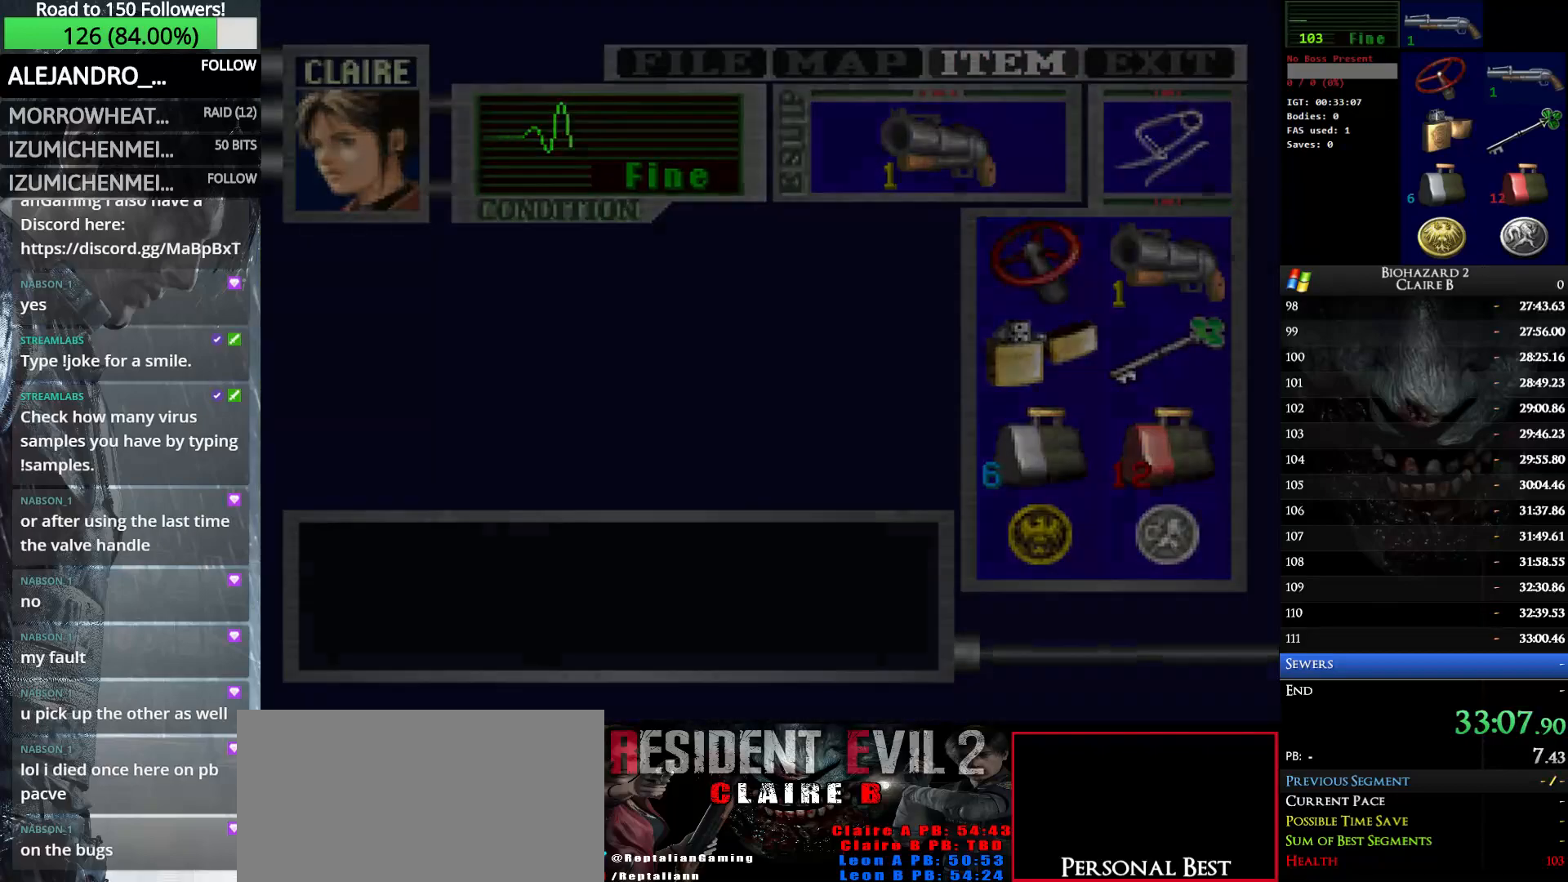
{"keys": [], "events": [[50, "e", "up"], [200, "q", "down"], [283, "q", "up"], [383, "q", "down"], [483, "q", "up"]]}
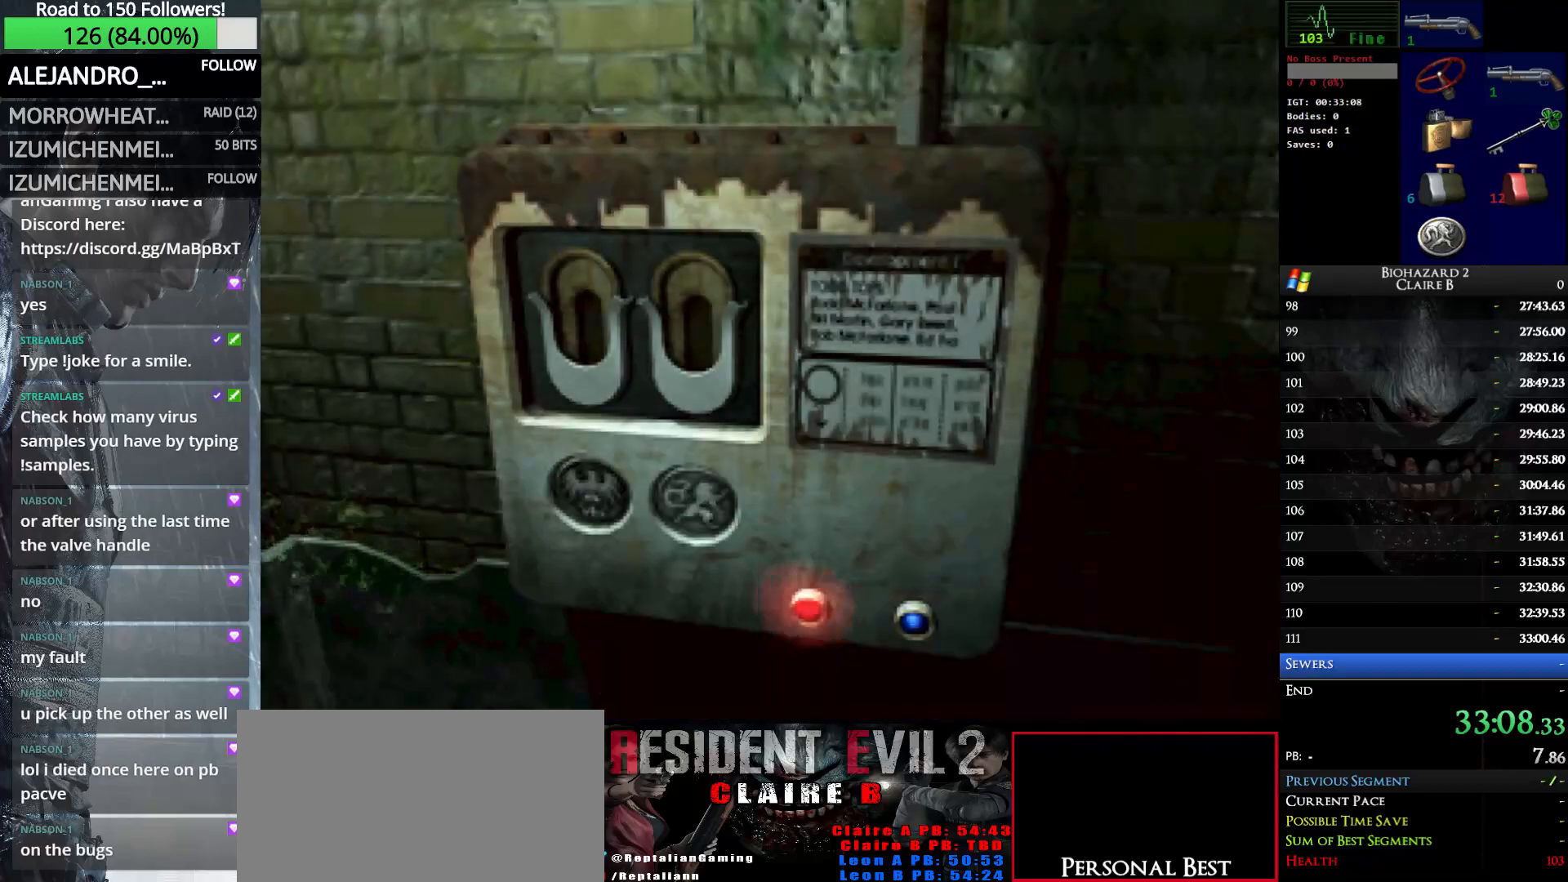
{"keys": ["q"], "events": [[66, "q", "down"], [166, "q", "up"], [216, "q", "down"], [350, "q", "up"], [400, "q", "down"]]}
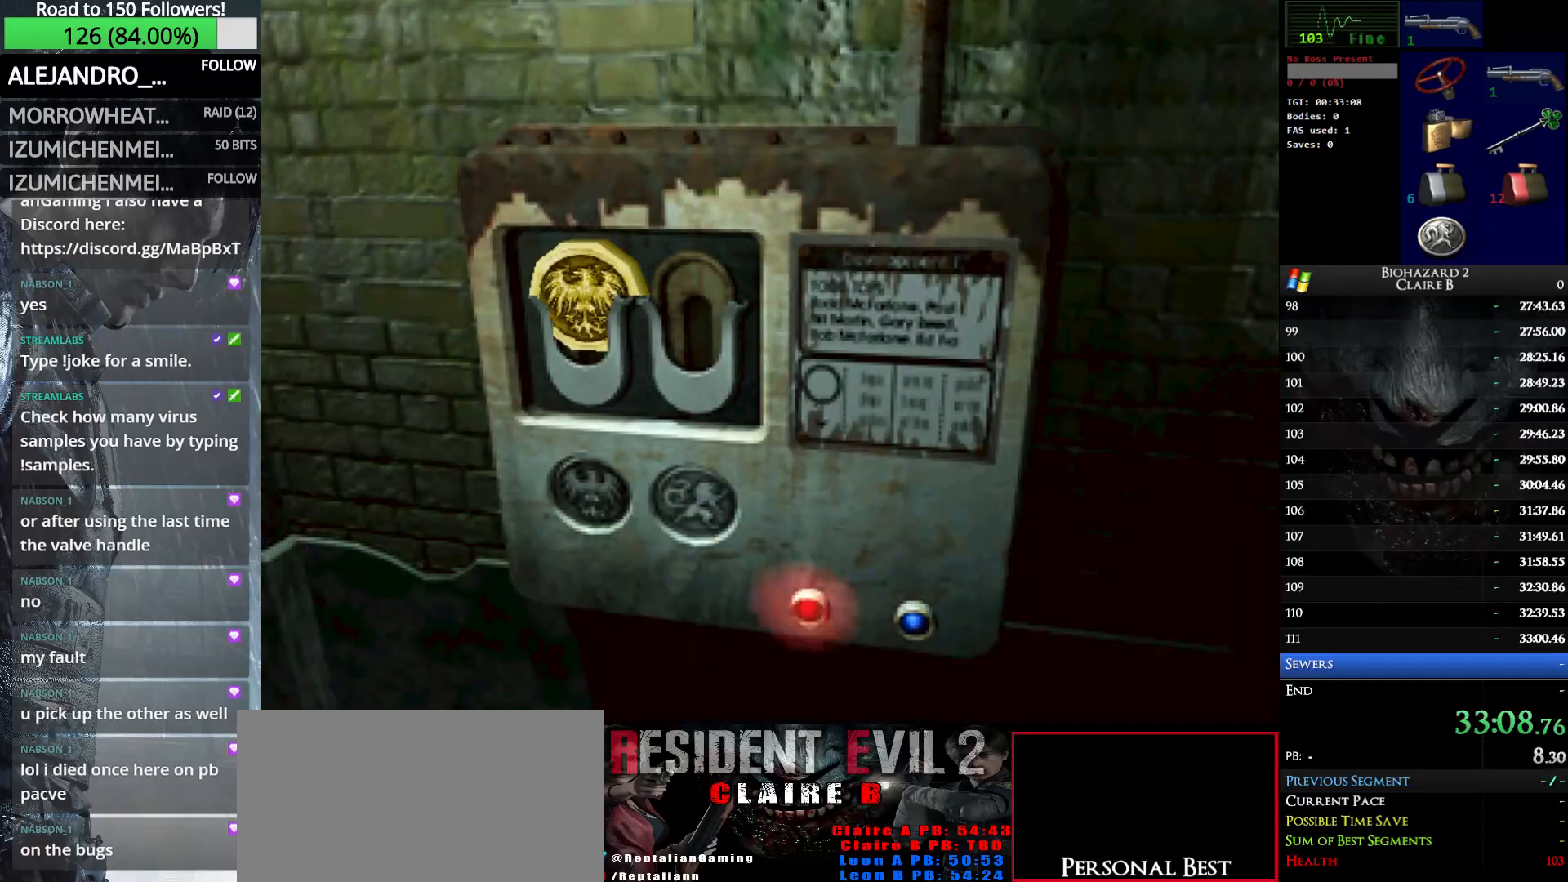
{"keys": ["q"], "events": [[33, "q", "up"], [83, "q", "down"], [233, "q", "up"], [266, "q", "down"], [416, "q", "up"], [466, "q", "down"]]}
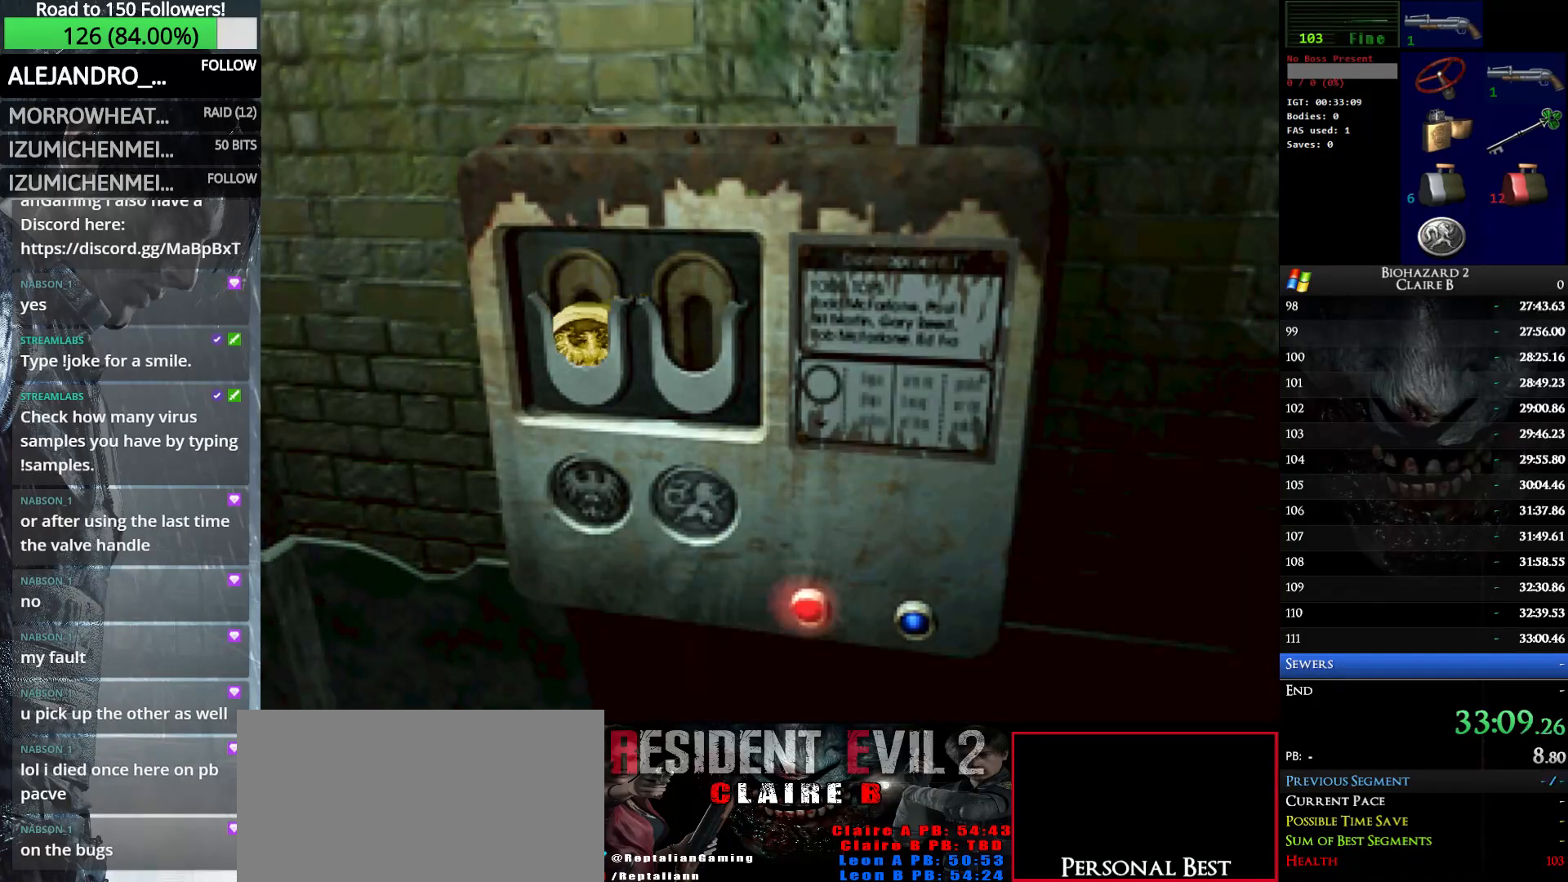
{"keys": [], "events": [[100, "q", "up"], [150, "q", "down"], [300, "q", "up"], [383, "q", "down"], [483, "q", "up"]]}
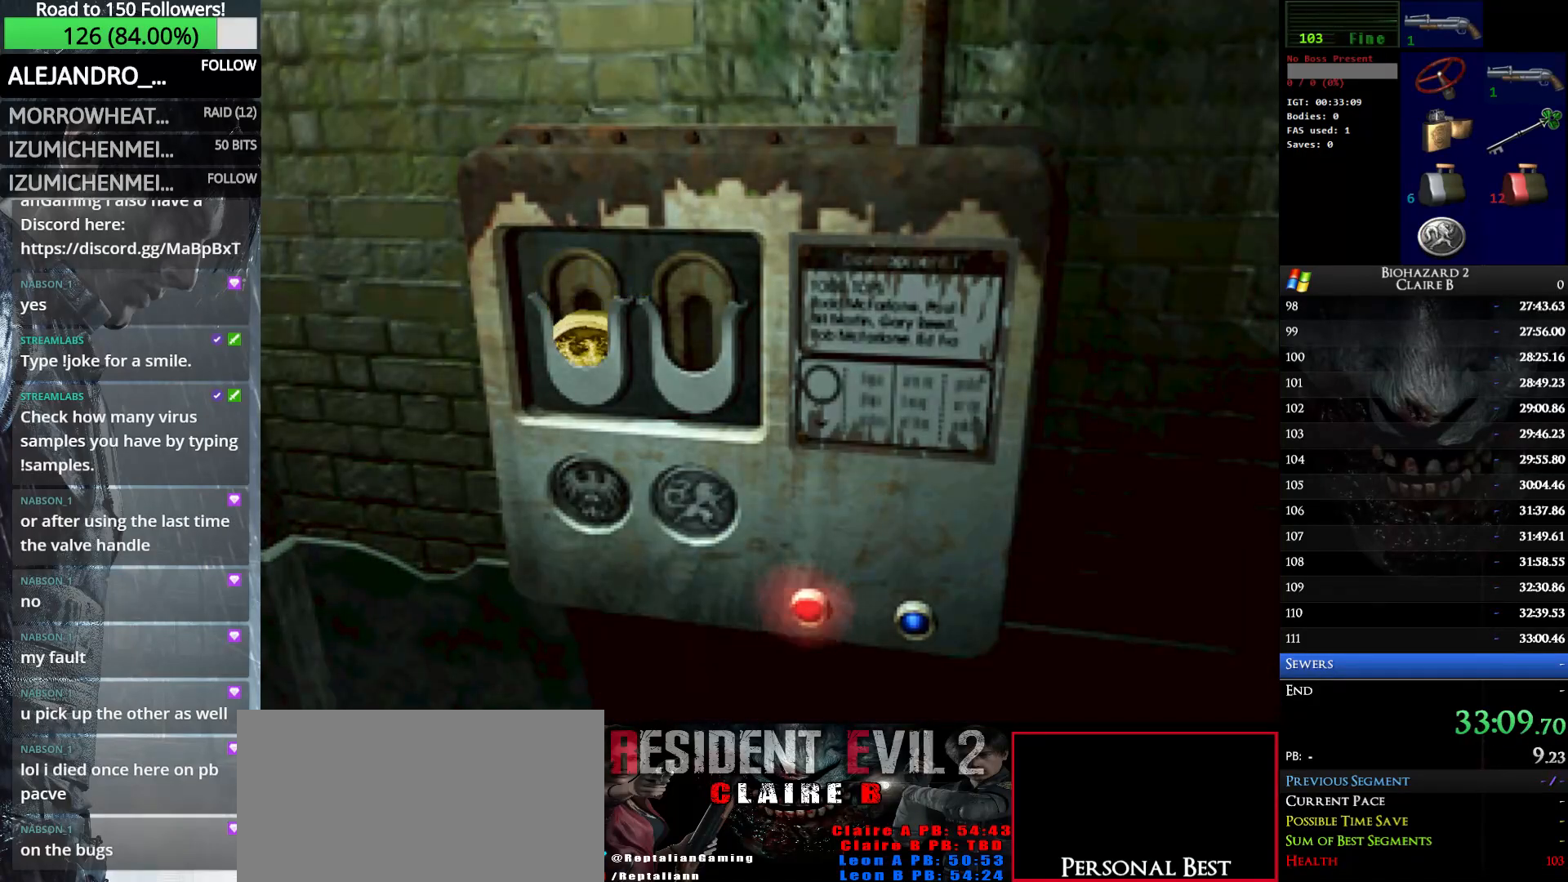
{"keys": ["q"], "events": [[66, "q", "down"], [166, "q", "up"], [266, "q", "down"], [350, "q", "up"], [450, "q", "down"]]}
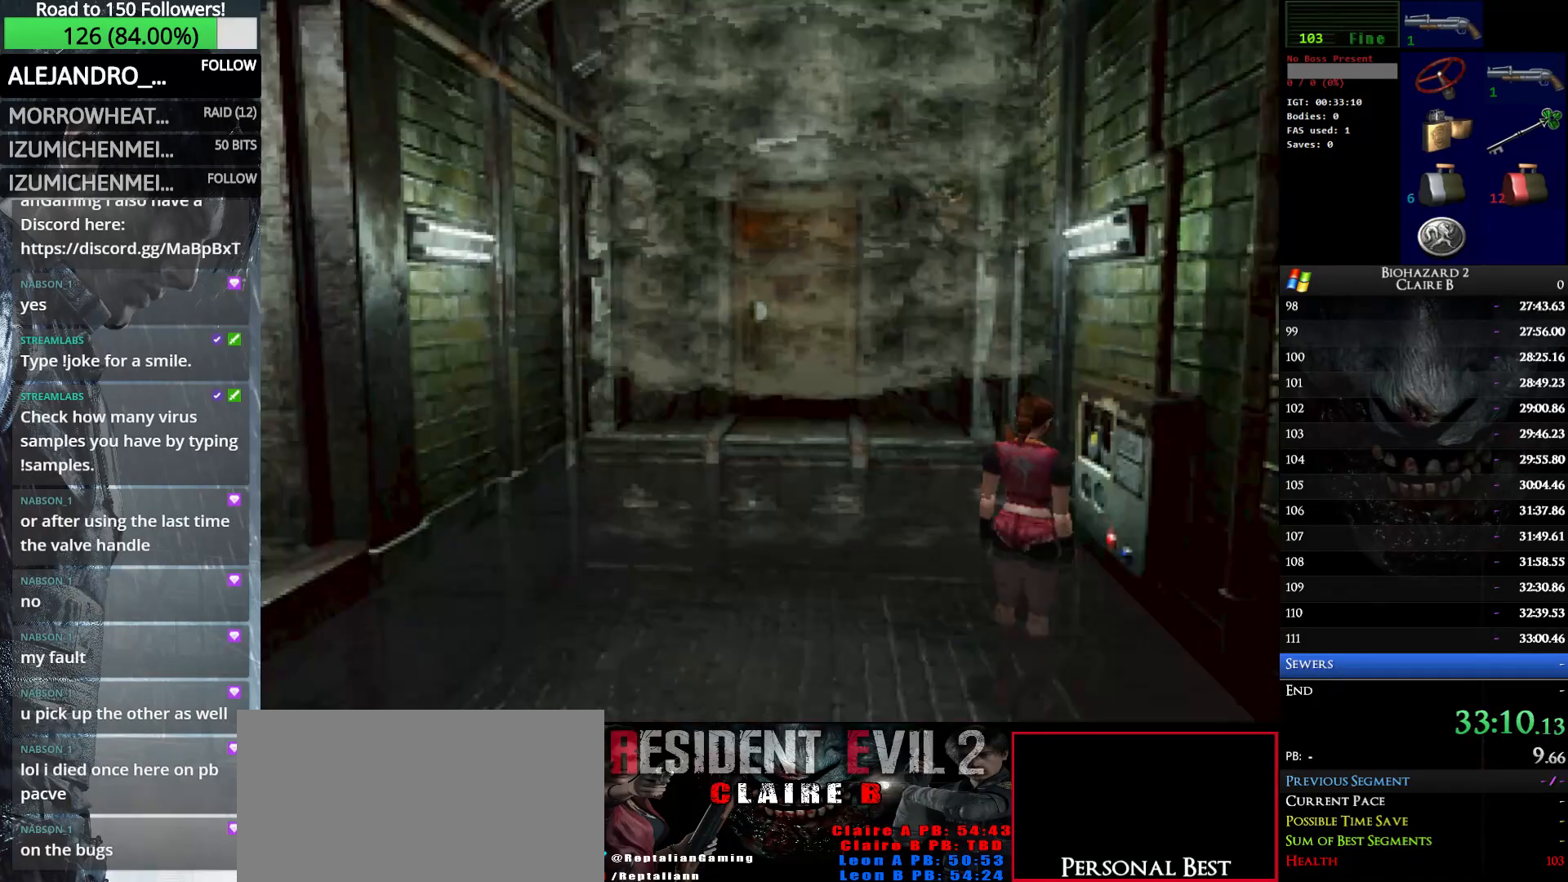
{"keys": ["down", "left", "right"], "events": [[33, "q", "up"], [133, "q", "down"], [233, "q", "up"], [366, "right", "down"], [416, "down", "down"], [416, "left", "down"]]}
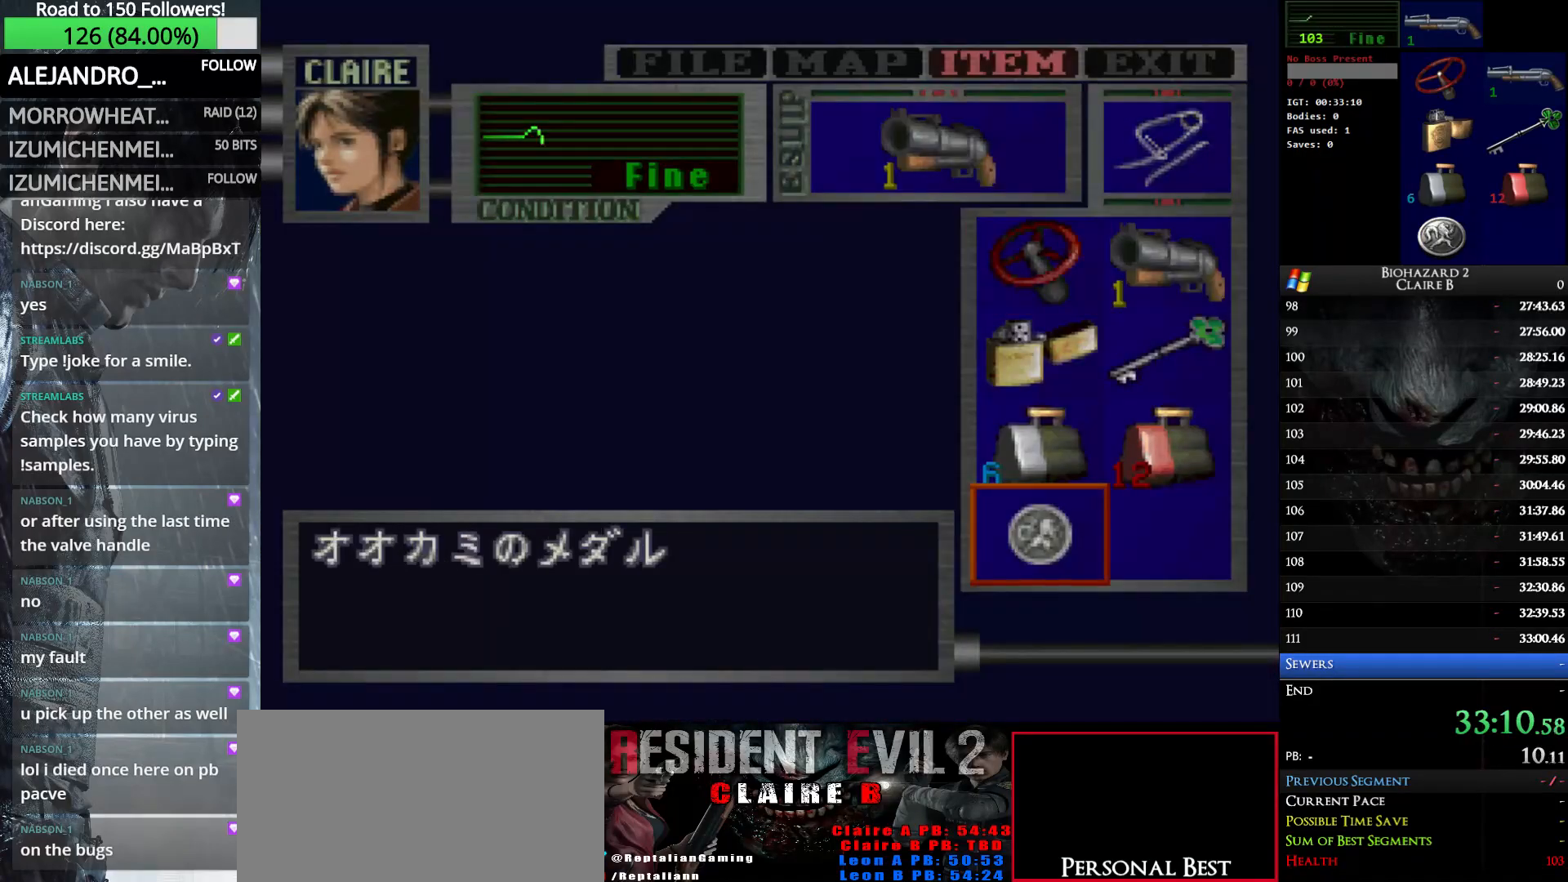
{"keys": [], "events": [[16, "right", "up"], [50, "down", "up"], [50, "e", "down"], [50, "left", "up"], [150, "e", "up"], [250, "e", "down"], [333, "e", "up"]]}
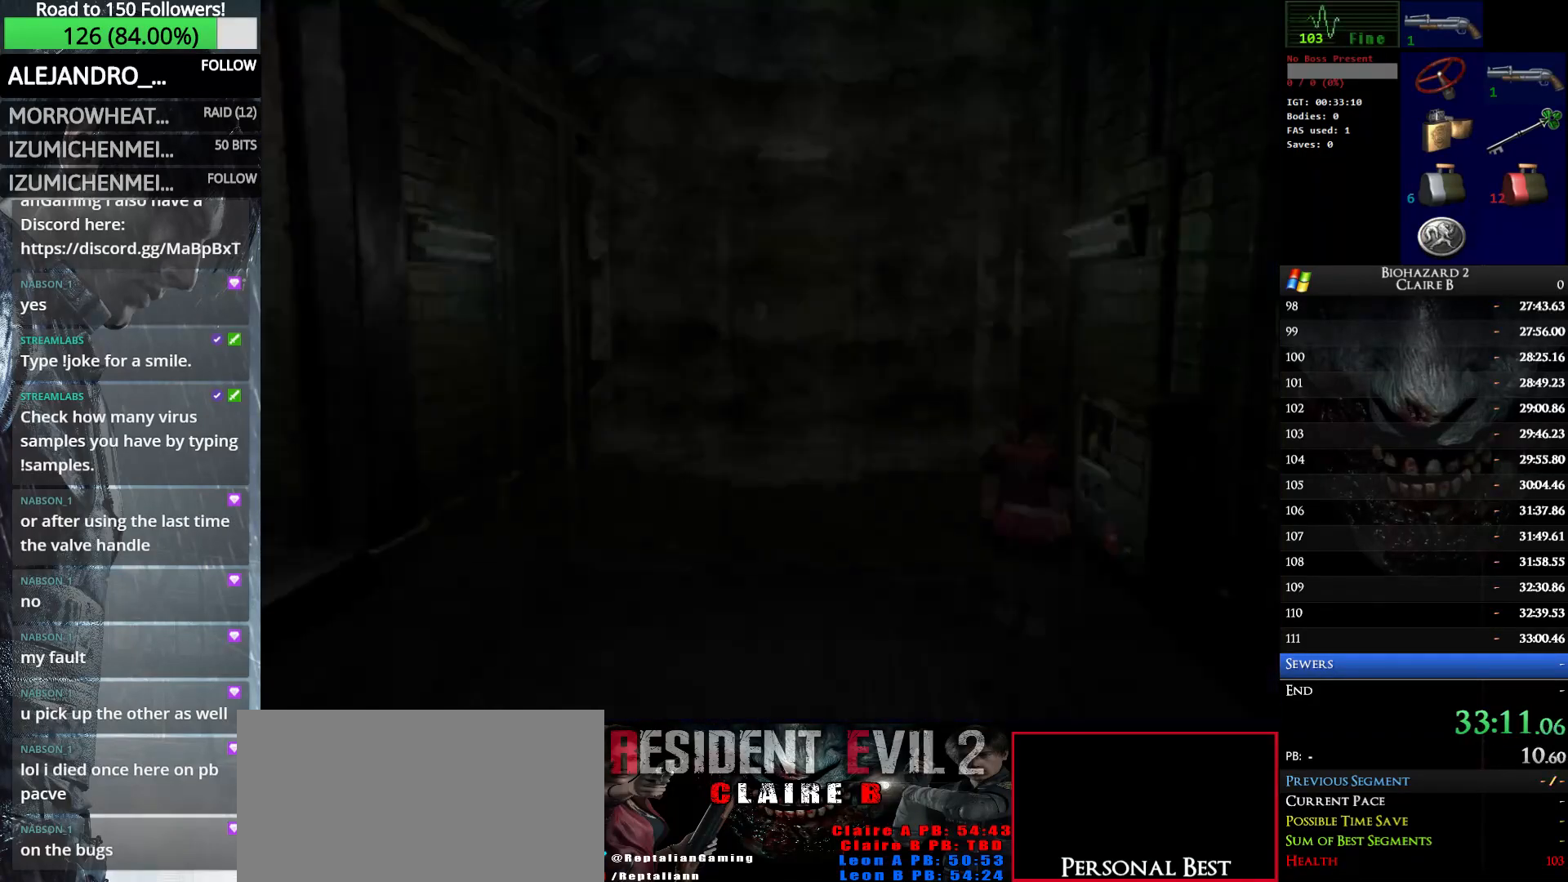
{"keys": ["left", "w"], "events": [[166, "w", "down"], [350, "left", "down"]]}
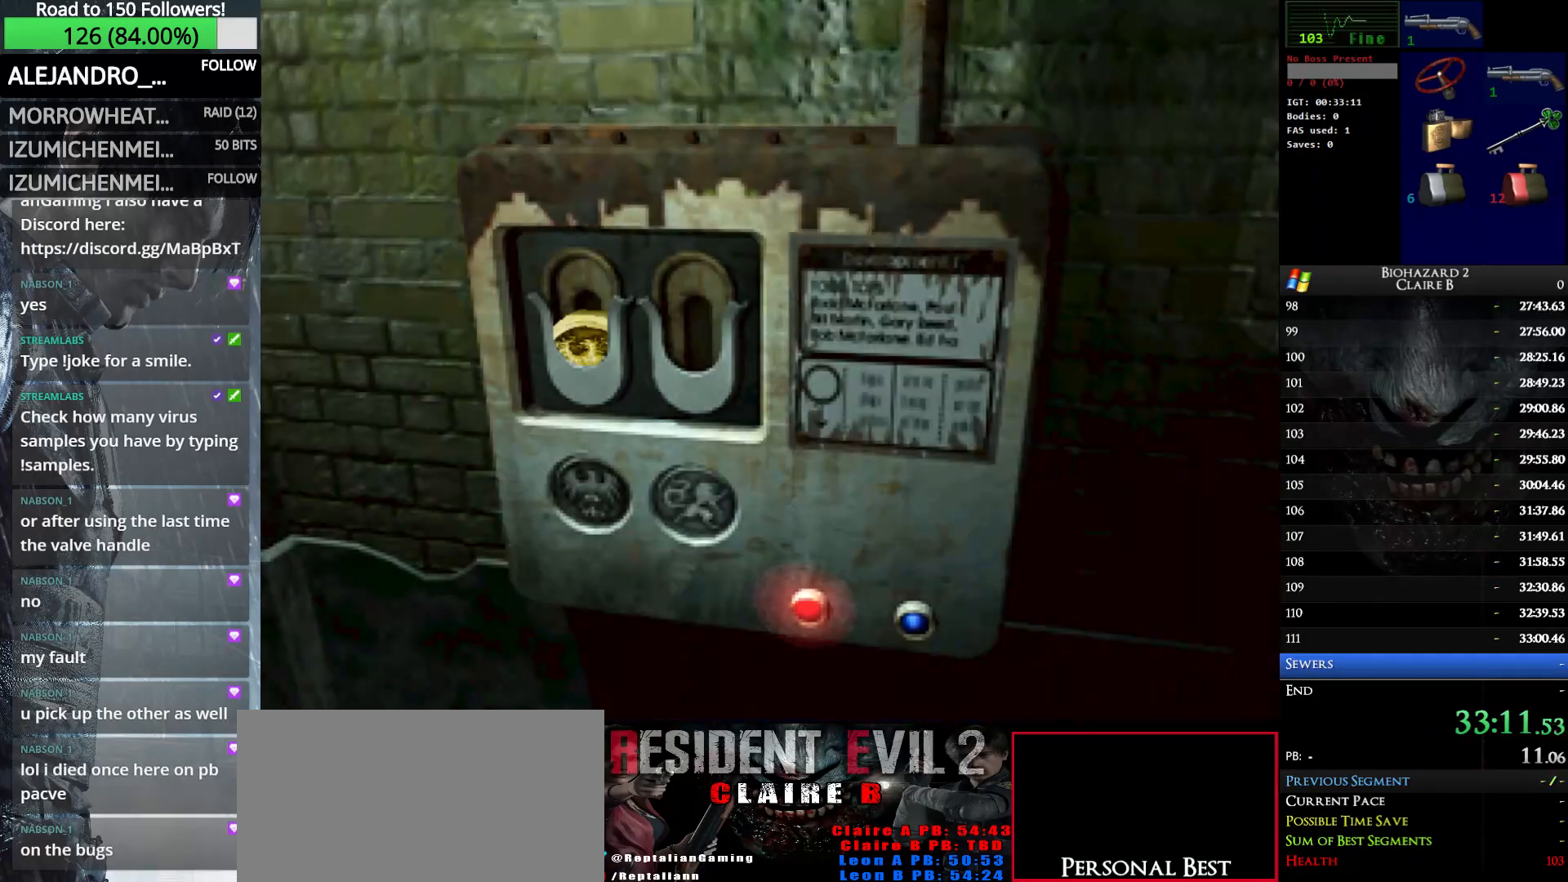
{"keys": [], "events": [[183, "left", "up"], [283, "w", "up"]]}
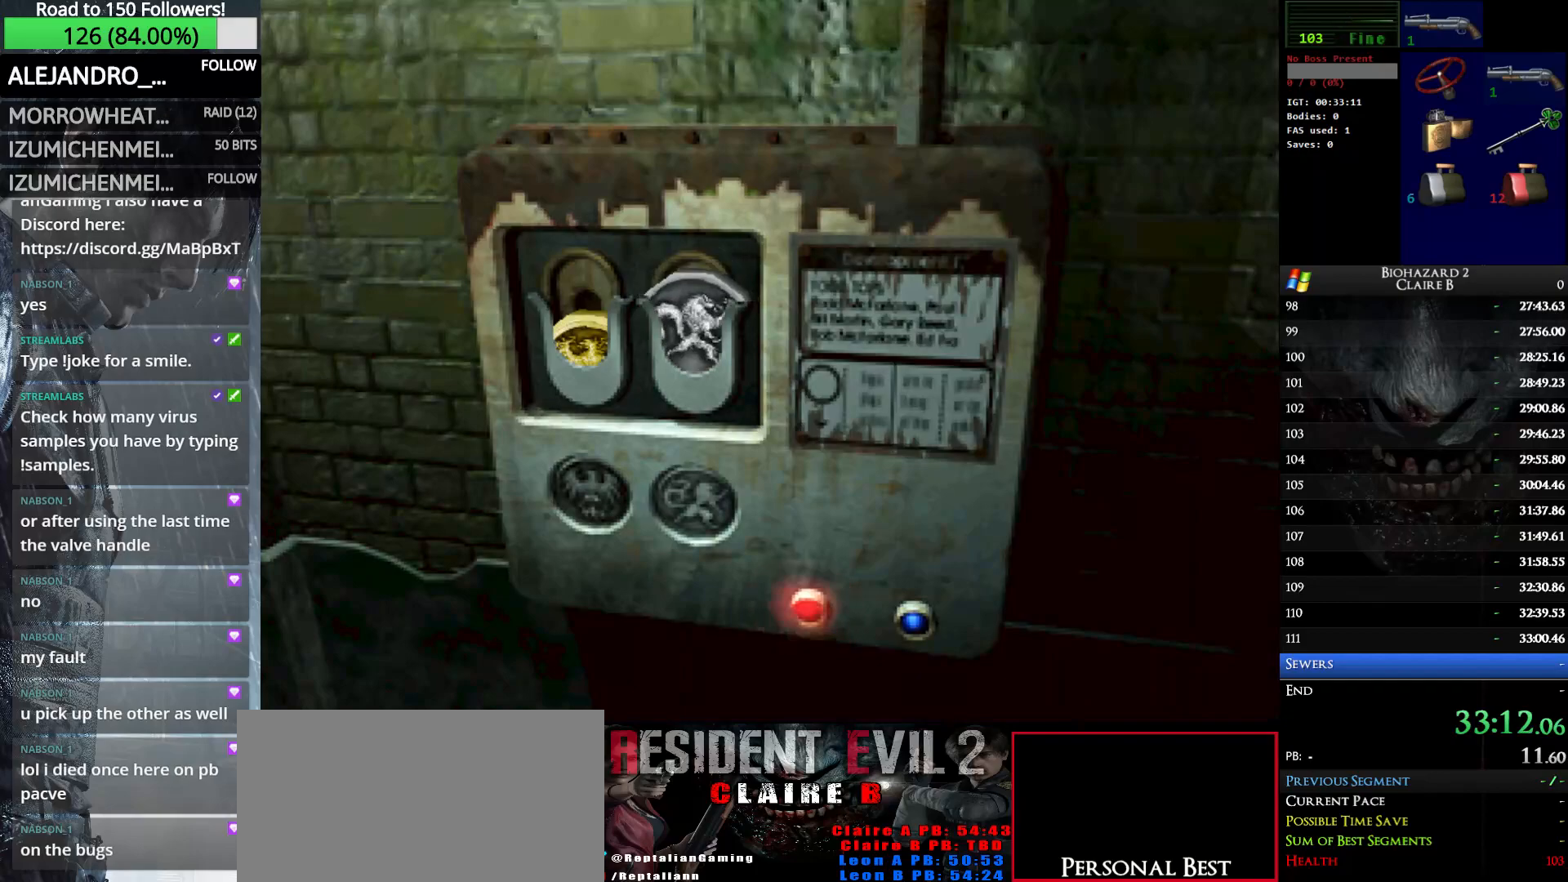
{"keys": ["up", "w"], "events": [[16, "w", "down"], [50, "up", "down"]]}
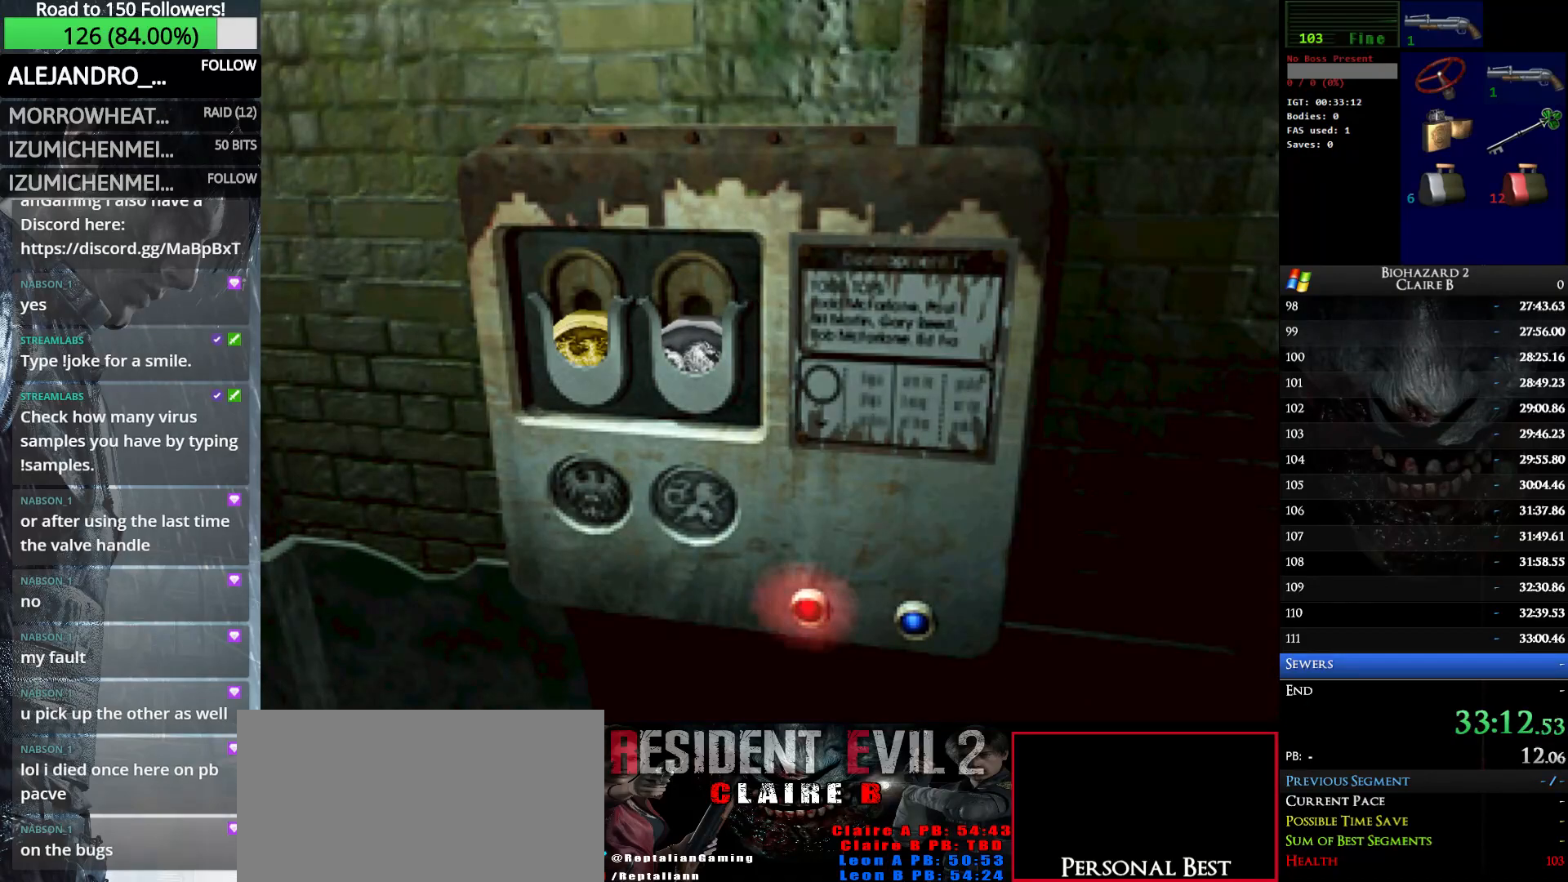
{"keys": ["up", "w"], "events": []}
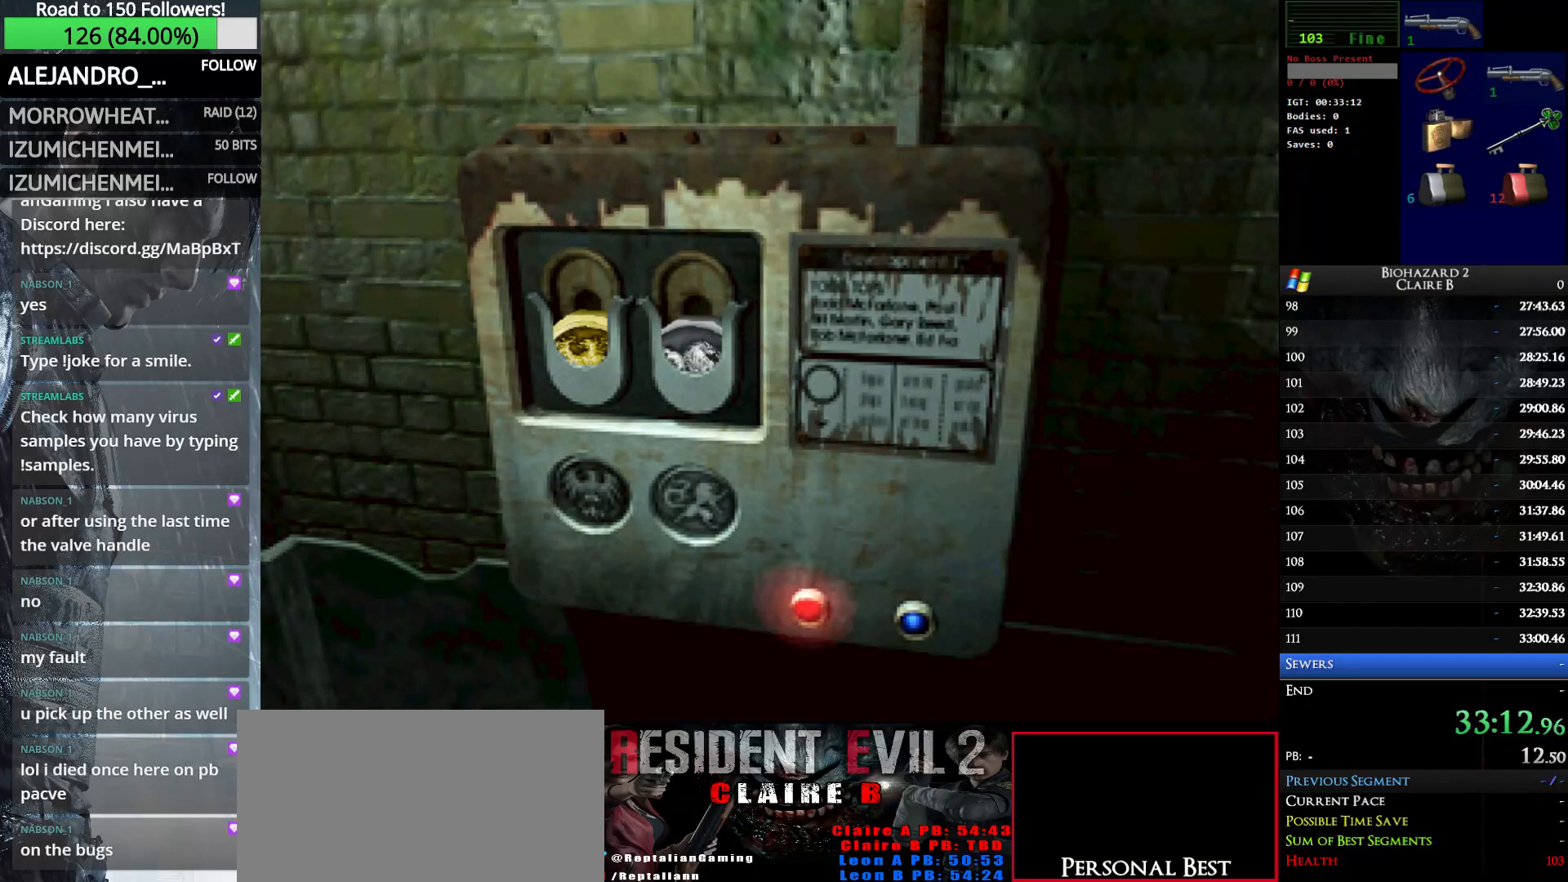
{"keys": ["up", "w"], "events": []}
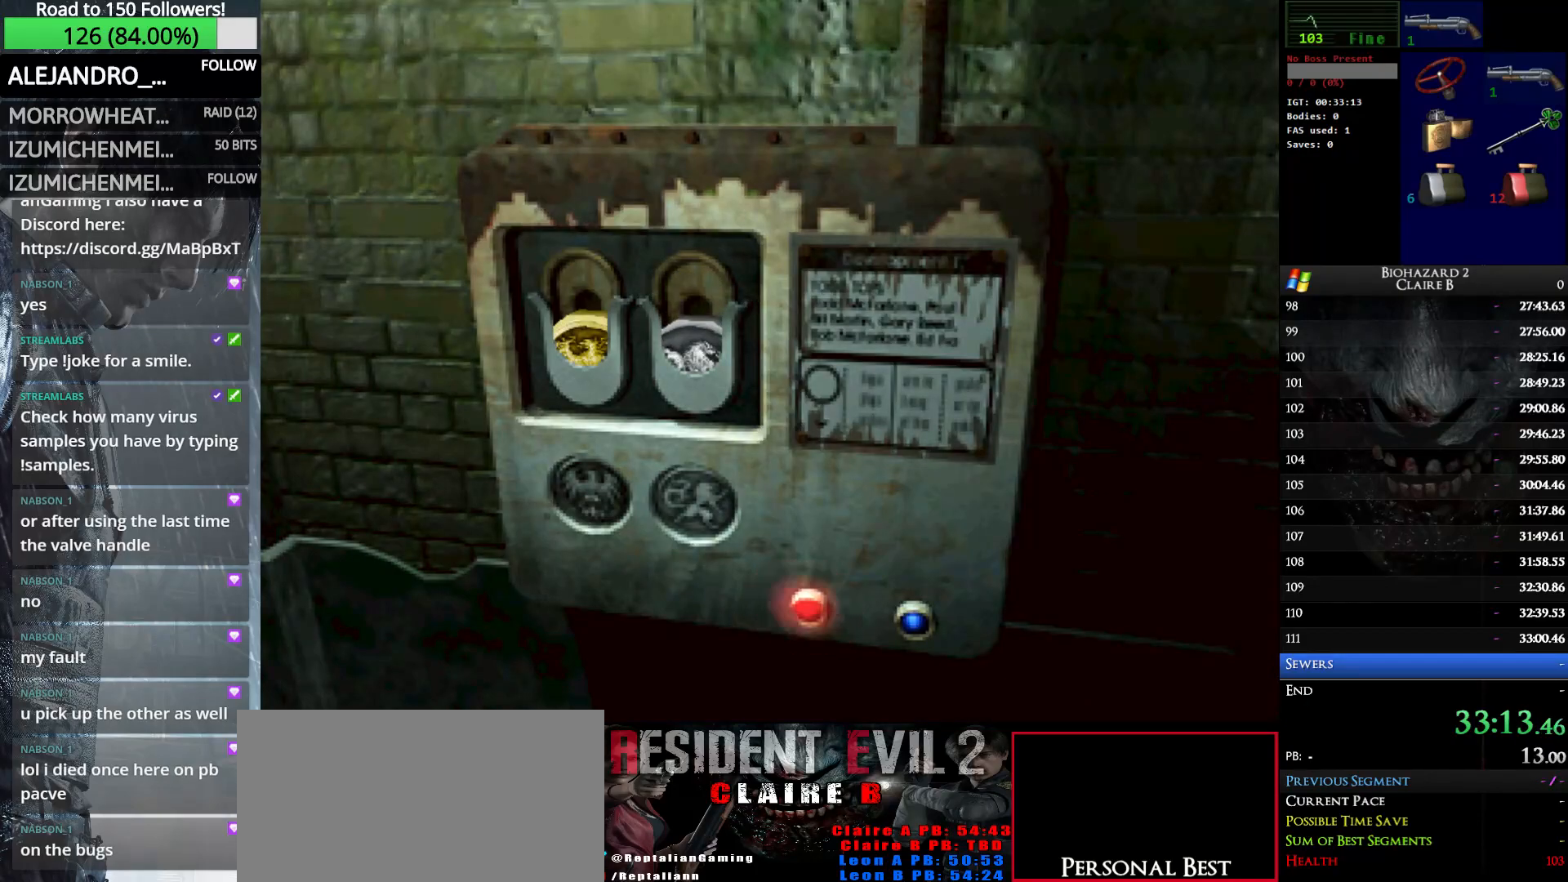
{"keys": ["up", "w"], "events": []}
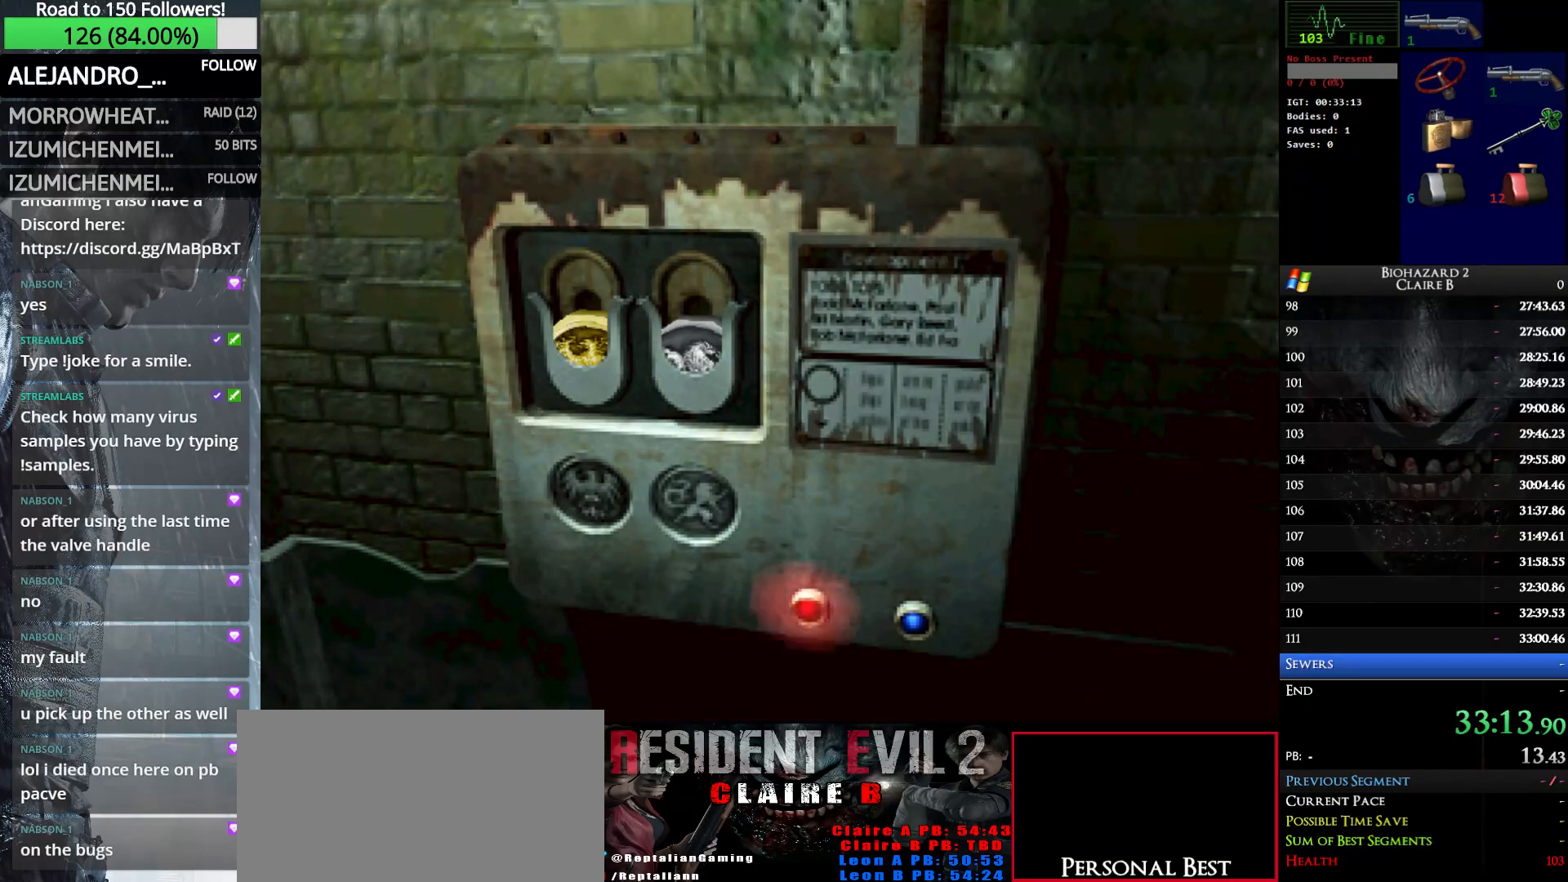
{"keys": ["up", "w"], "events": []}